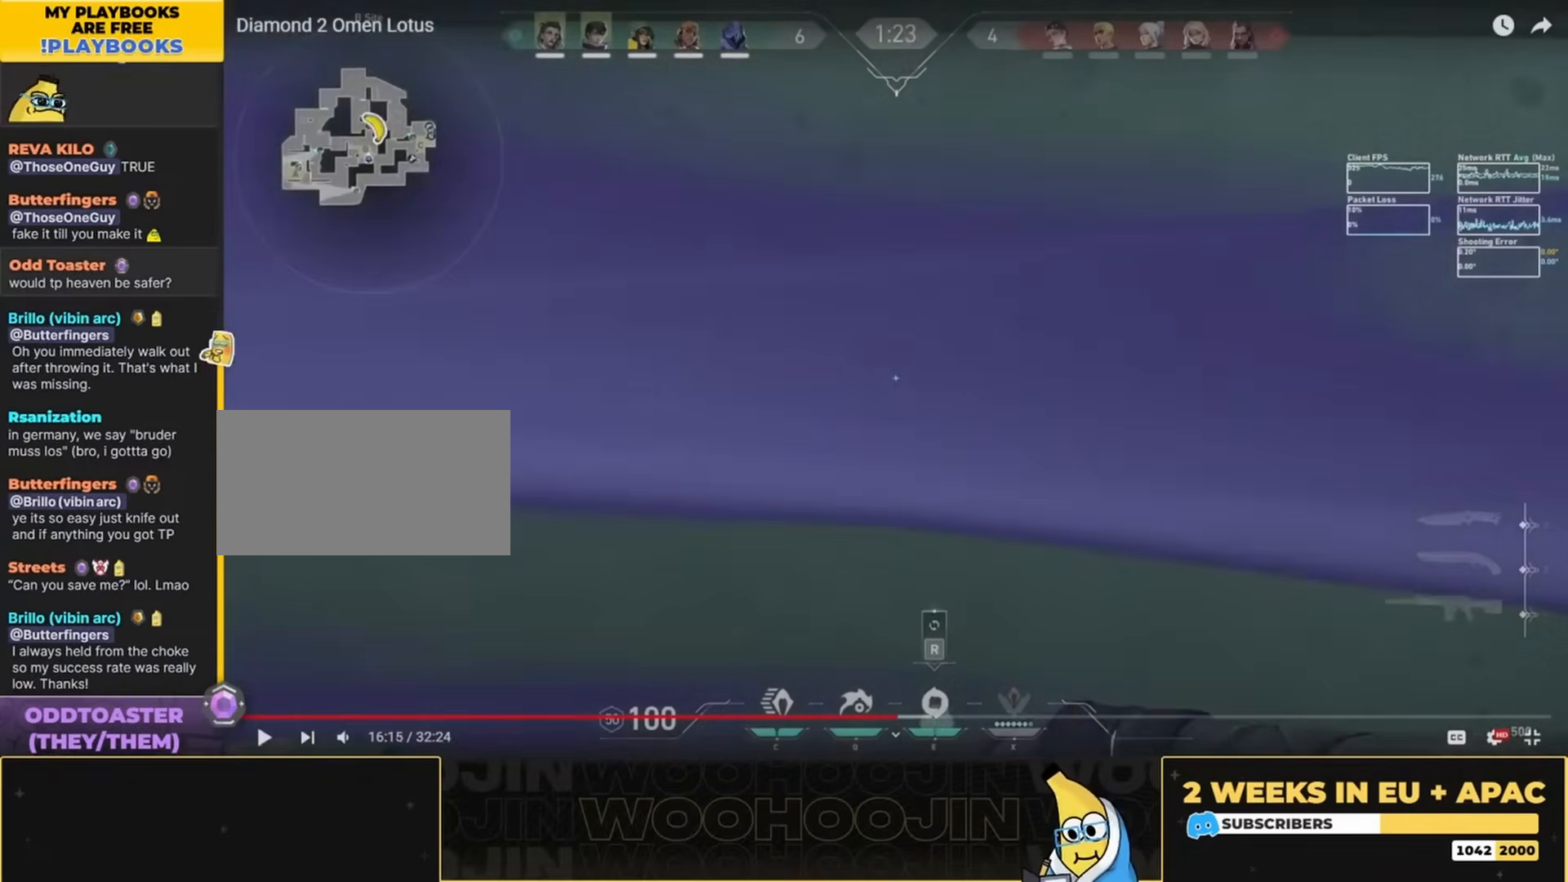
Gameplay with keyboard and mouse; each line is a JSON object with the keys and mouse buttons held at the frame after it. "events" lists presses ("down") and releases ("up") of "a", "ctrl", "d", "e", "q", "s", "shift", "space", "w", "mouse_left", "mouse_wheel", "mouse_right", "mouse_mb4" and "mouse_mb5" between this image and that frame as [ms after this image, input, new state], when the widget could be followed in between. "mouse_left", "mouse_wheel", "mouse_right", "mouse_mb4", "mouse_mb5" = the "left", "wheel", "right", "mb4", "mb5" buttons of the "mouse" list. No other keys are recorded. "wheel" means that the mouse wheel is clicked or scrolled. Mouse movement is not recorded.
{"keys": ["e", "space"], "mouse": [], "events": []}
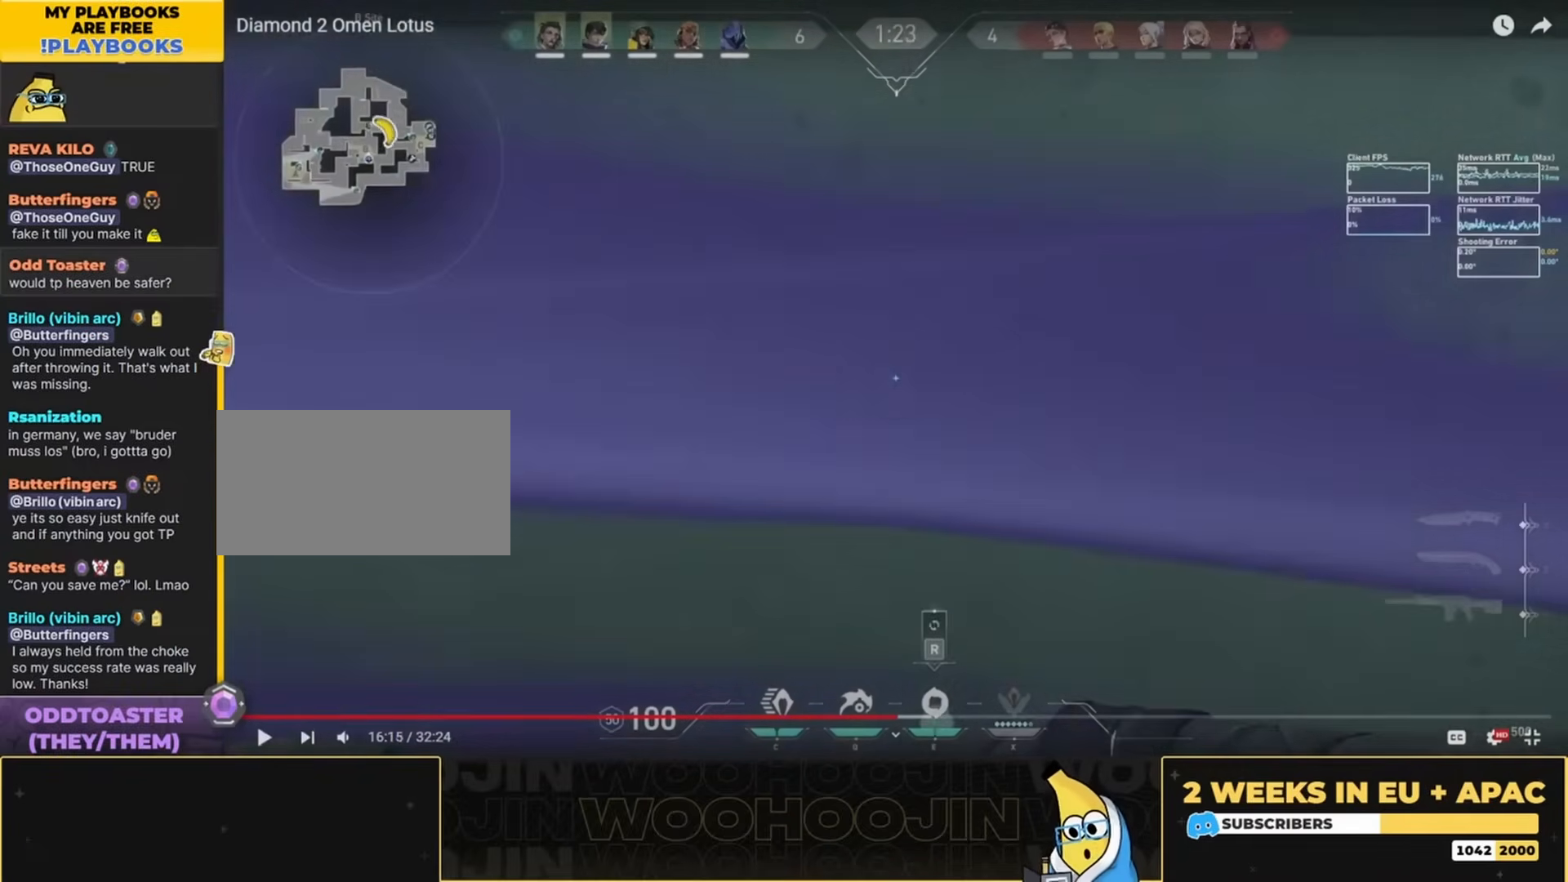
{"keys": ["e", "space"], "mouse": [], "events": []}
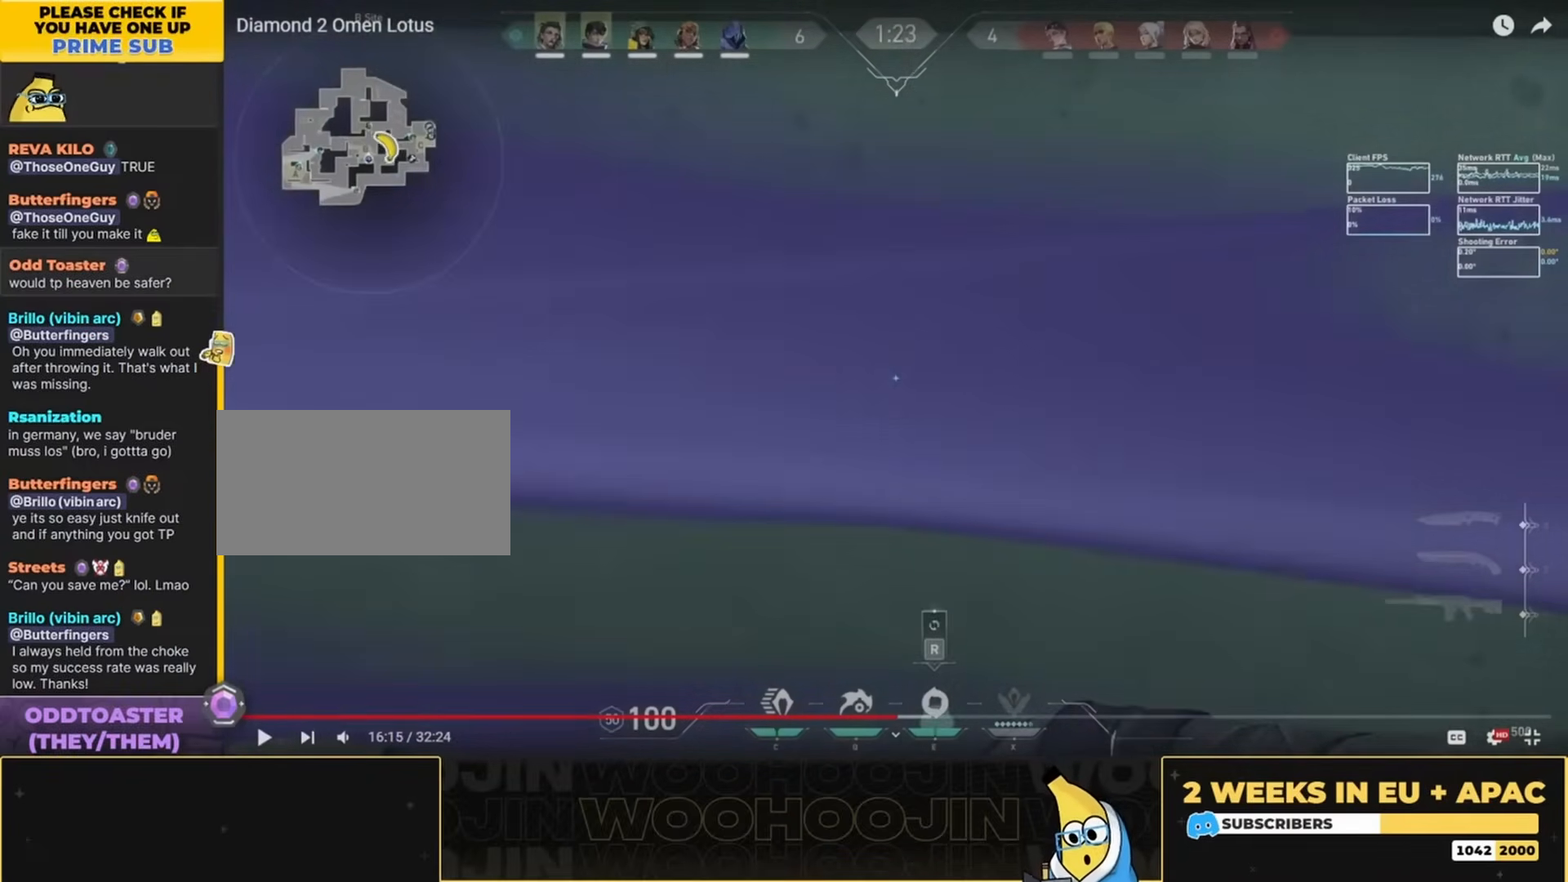
{"keys": ["e", "space"], "mouse": [], "events": []}
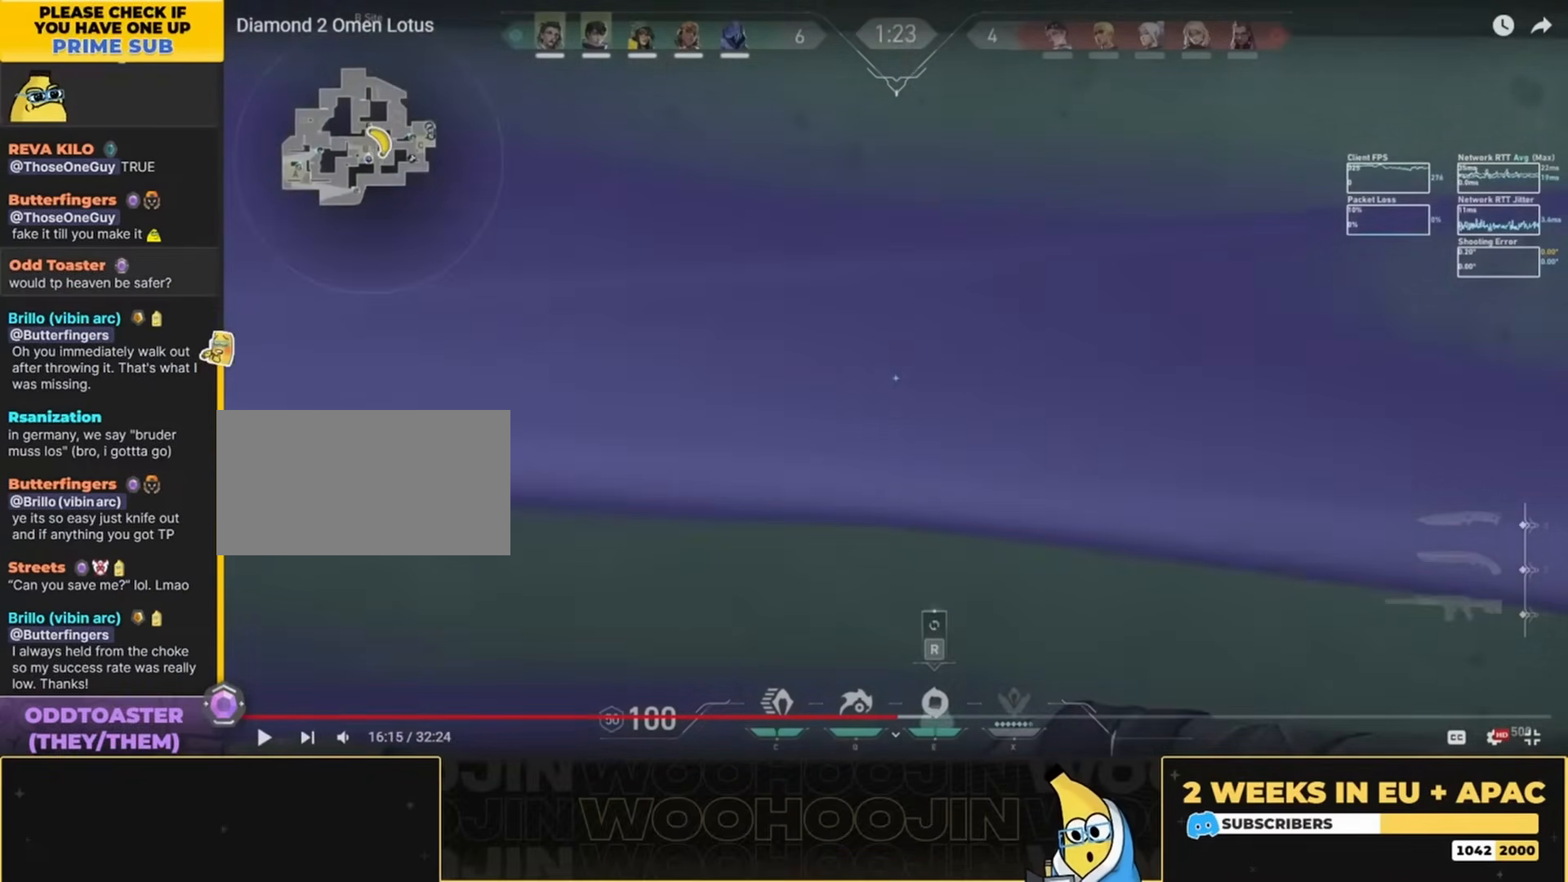
{"keys": ["e", "space"], "mouse": [], "events": []}
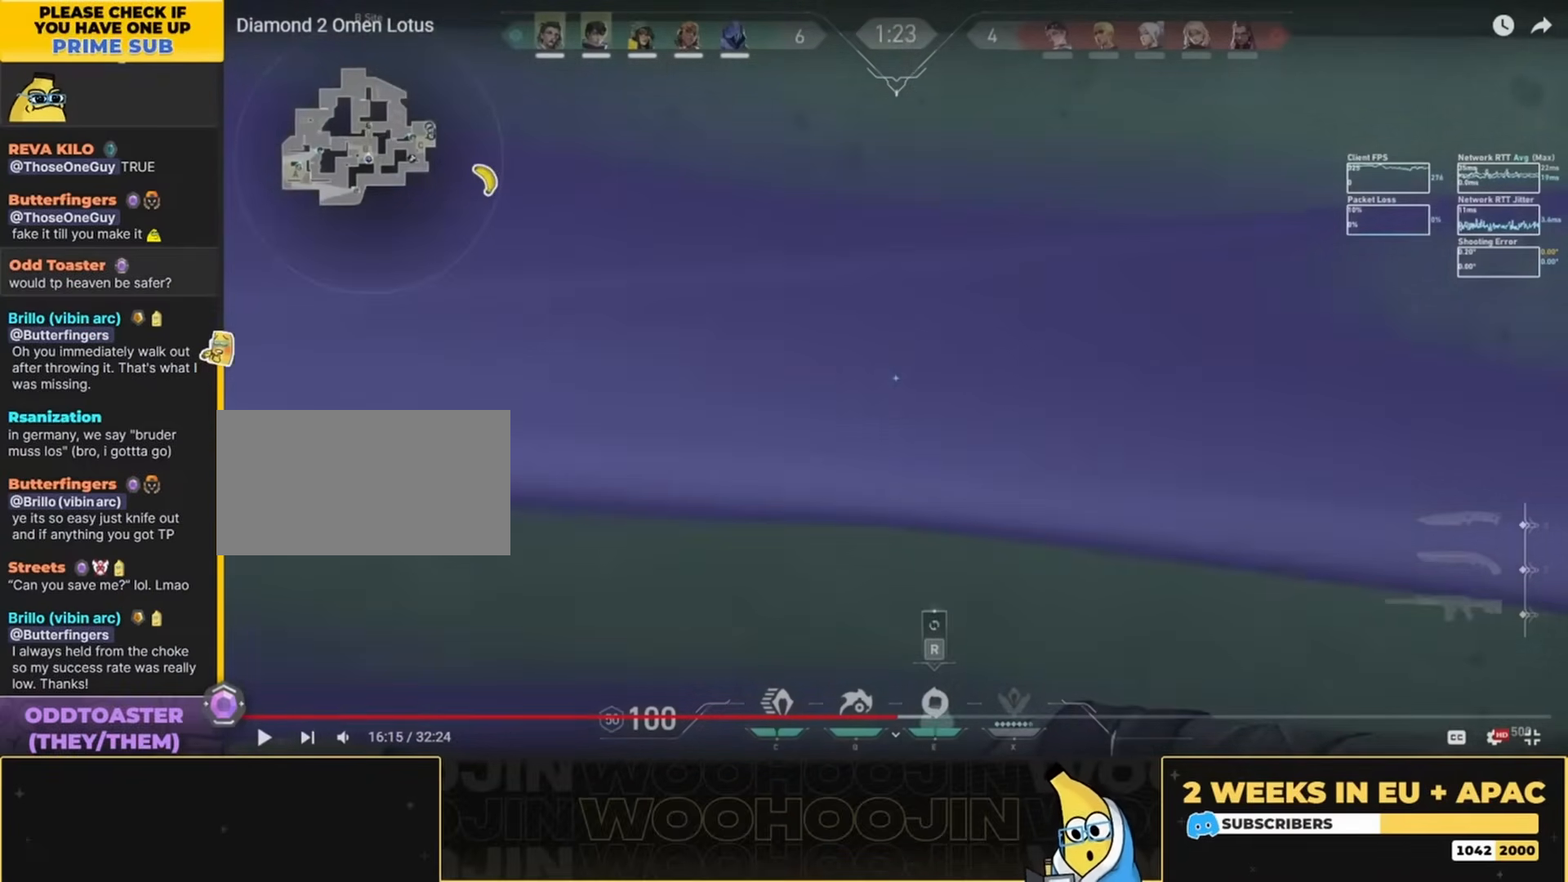
{"keys": ["e", "space"], "mouse": [], "events": []}
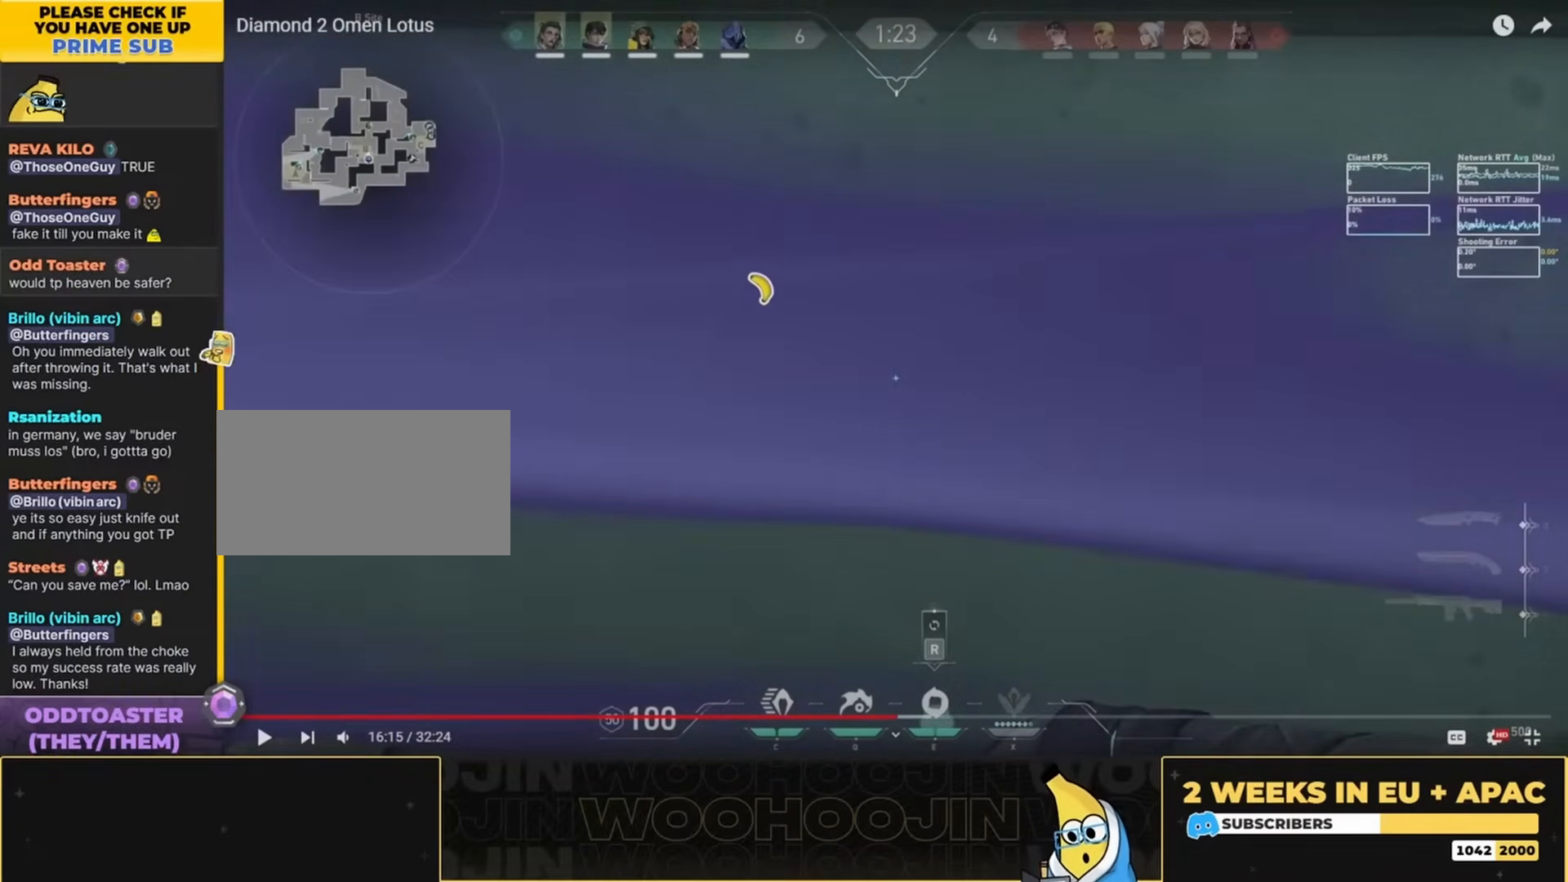
{"keys": ["w"], "mouse": [], "events": [[434, "e", "up"], [434, "space", "up"], [434, "w", "down"]]}
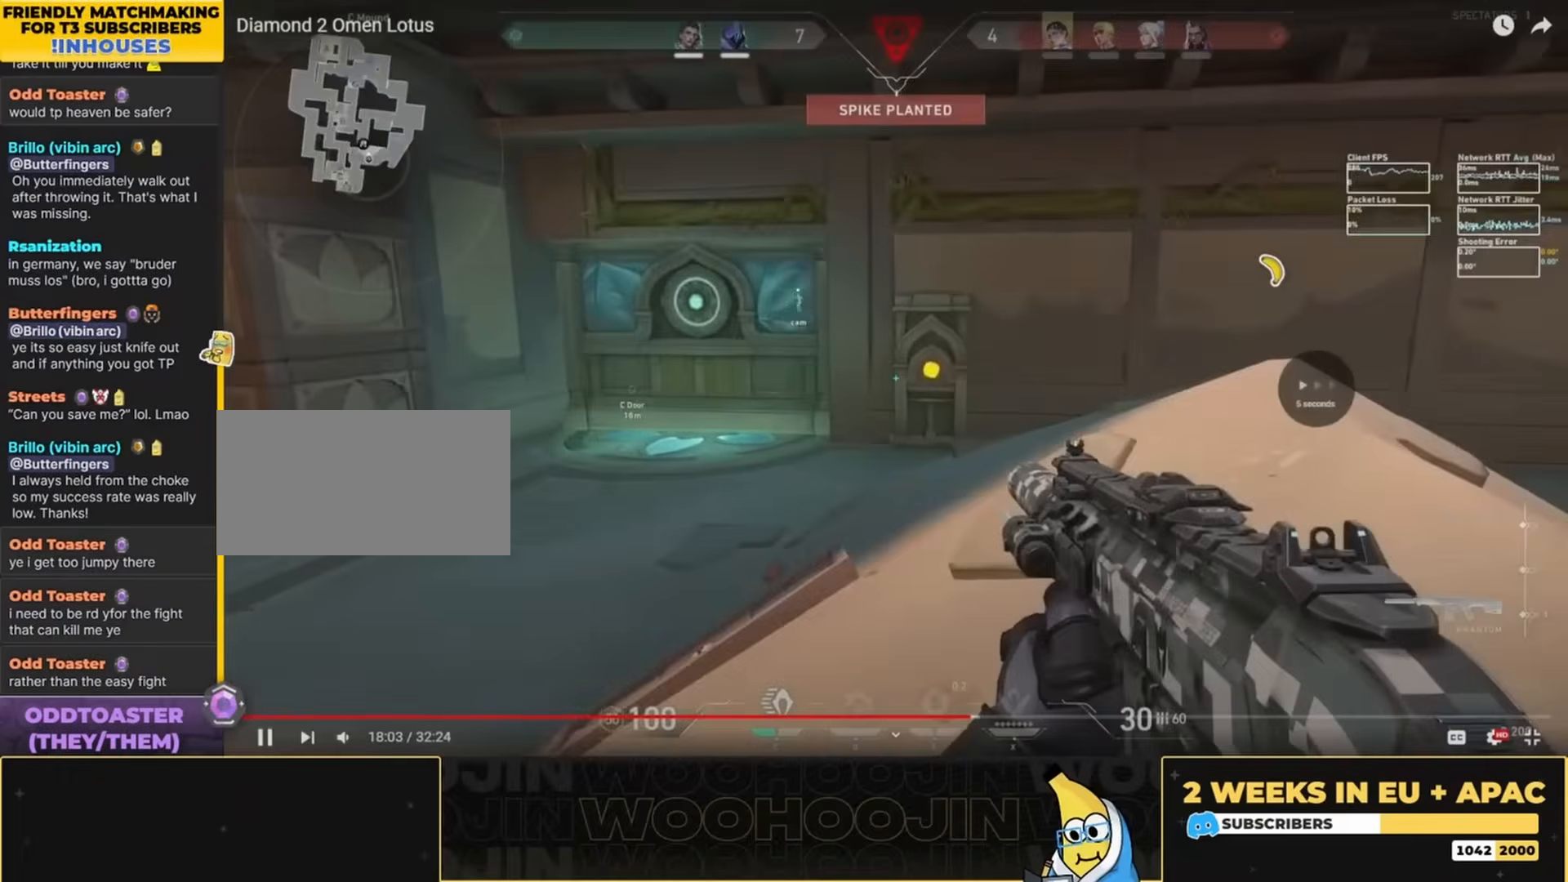
{"keys": [], "mouse": [], "events": [[67, "w", "up"], [134, "mouse_left", "down"], [400, "mouse_left", "up"]]}
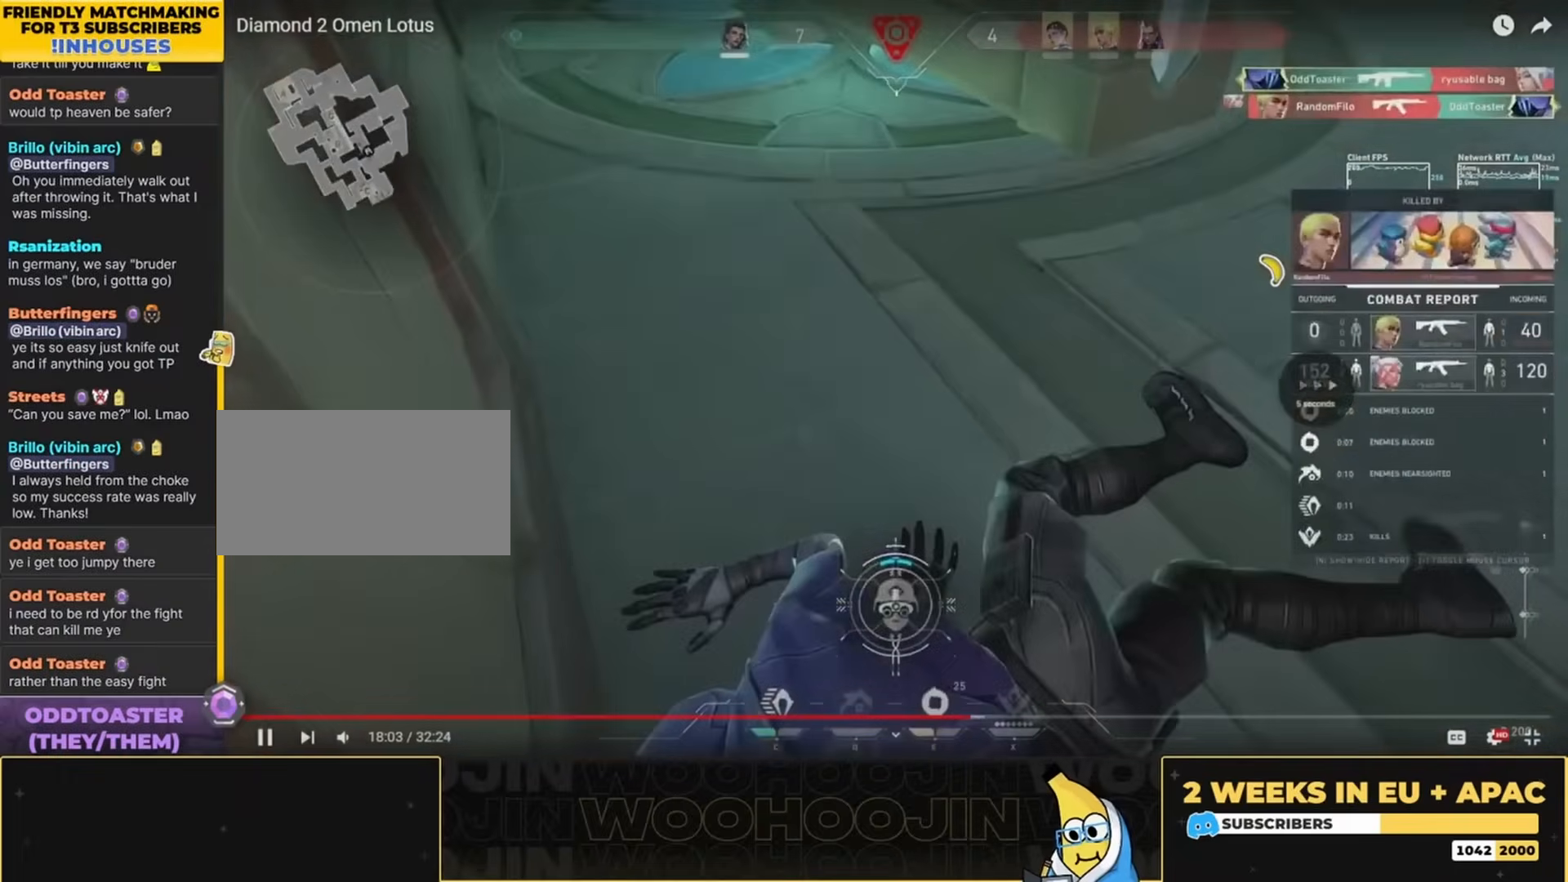
{"keys": ["w"], "mouse": [], "events": [[267, "w", "down"]]}
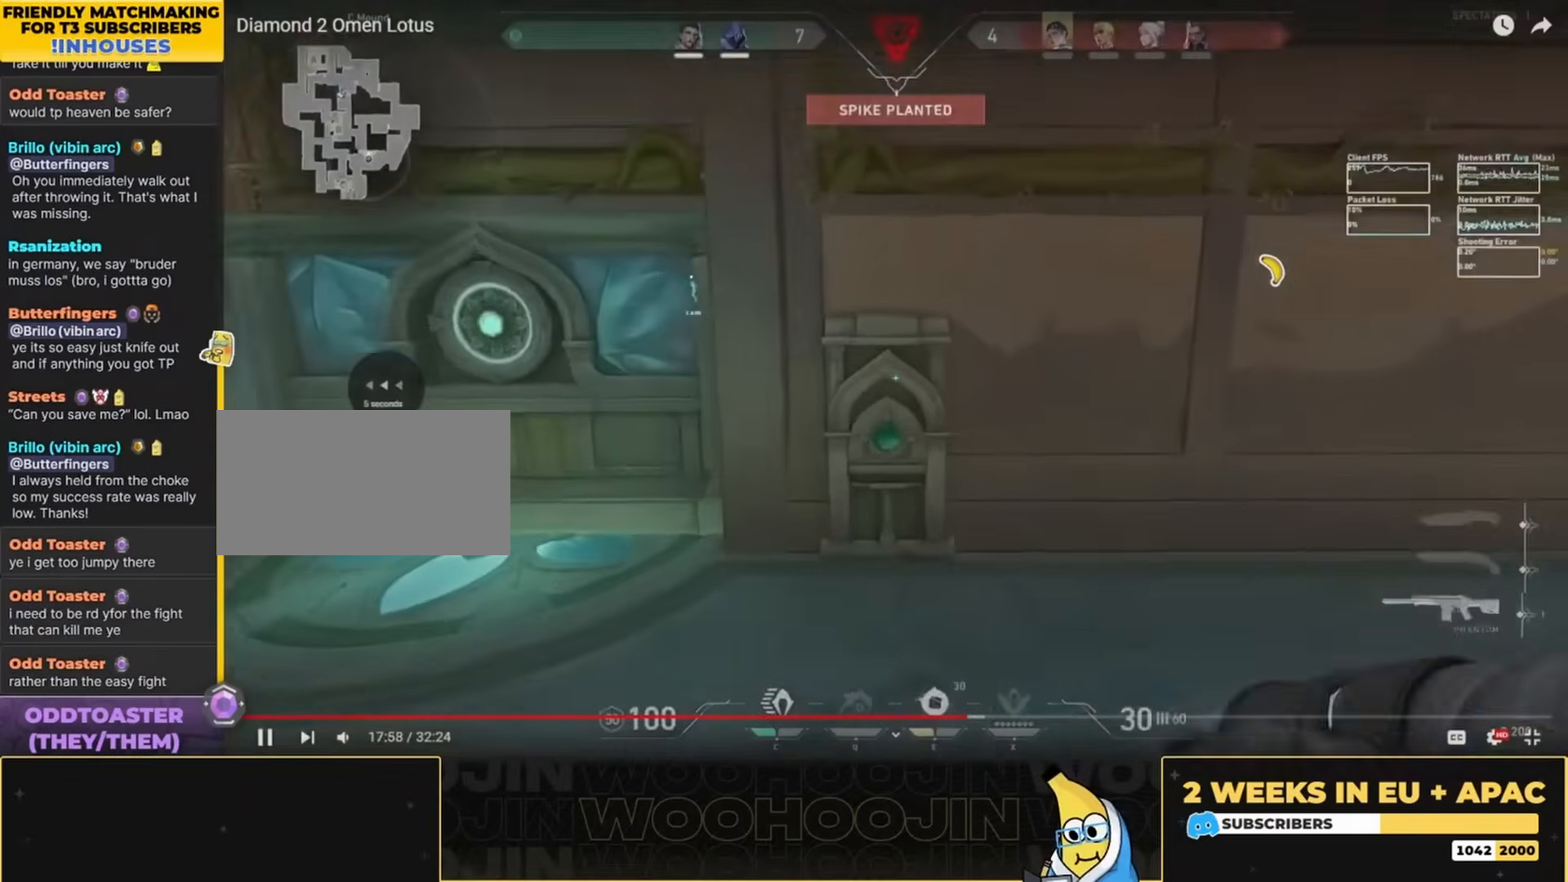
{"keys": ["w"], "mouse": [], "events": []}
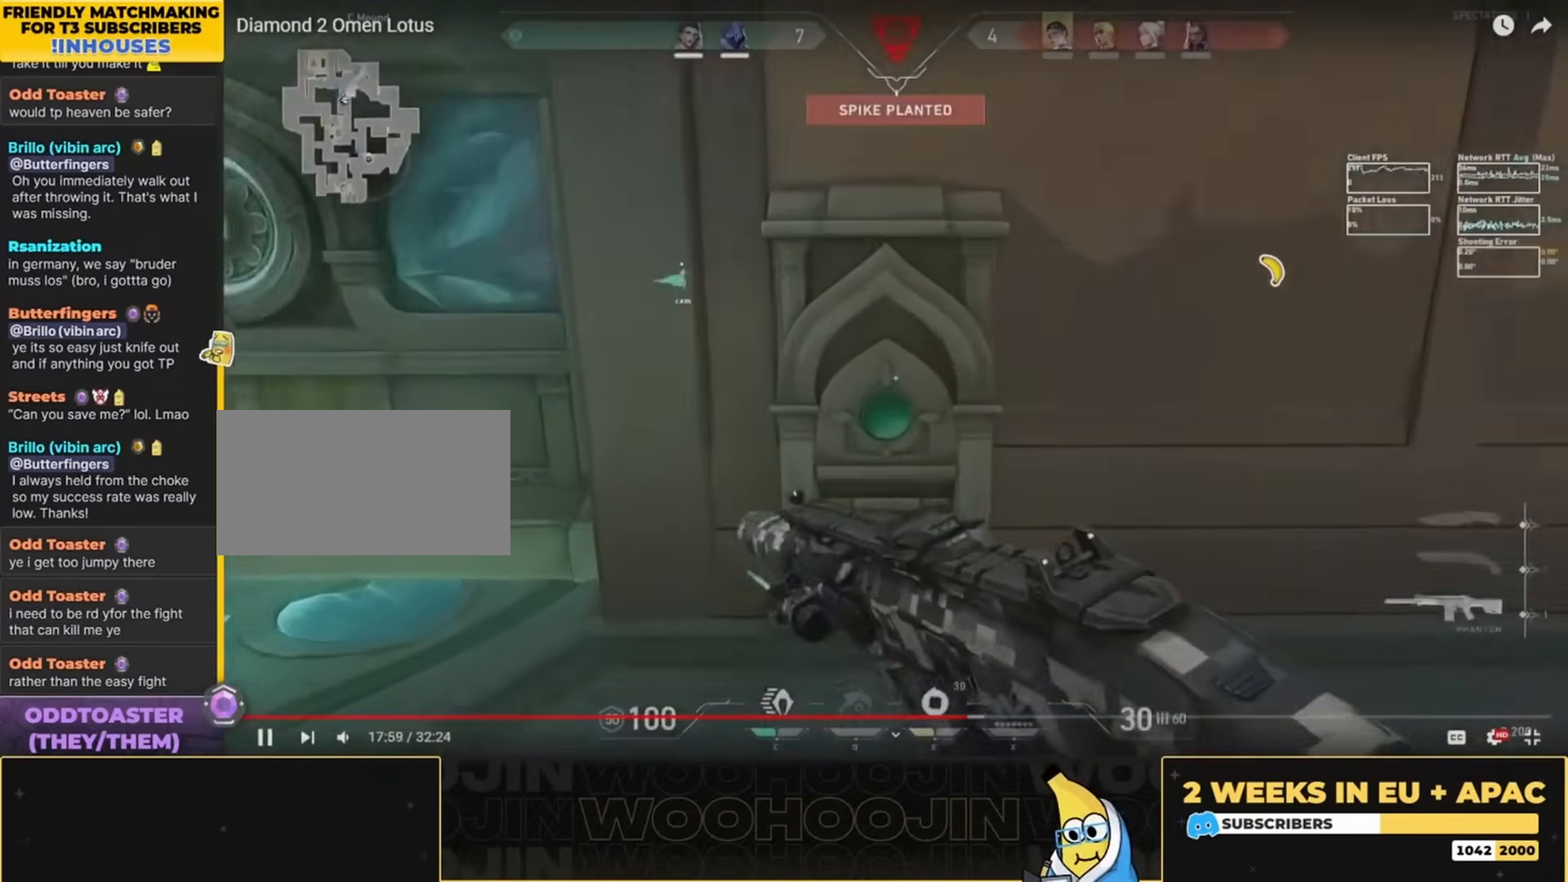
{"keys": ["a"], "mouse": [], "events": [[367, "w", "up"], [467, "a", "down"]]}
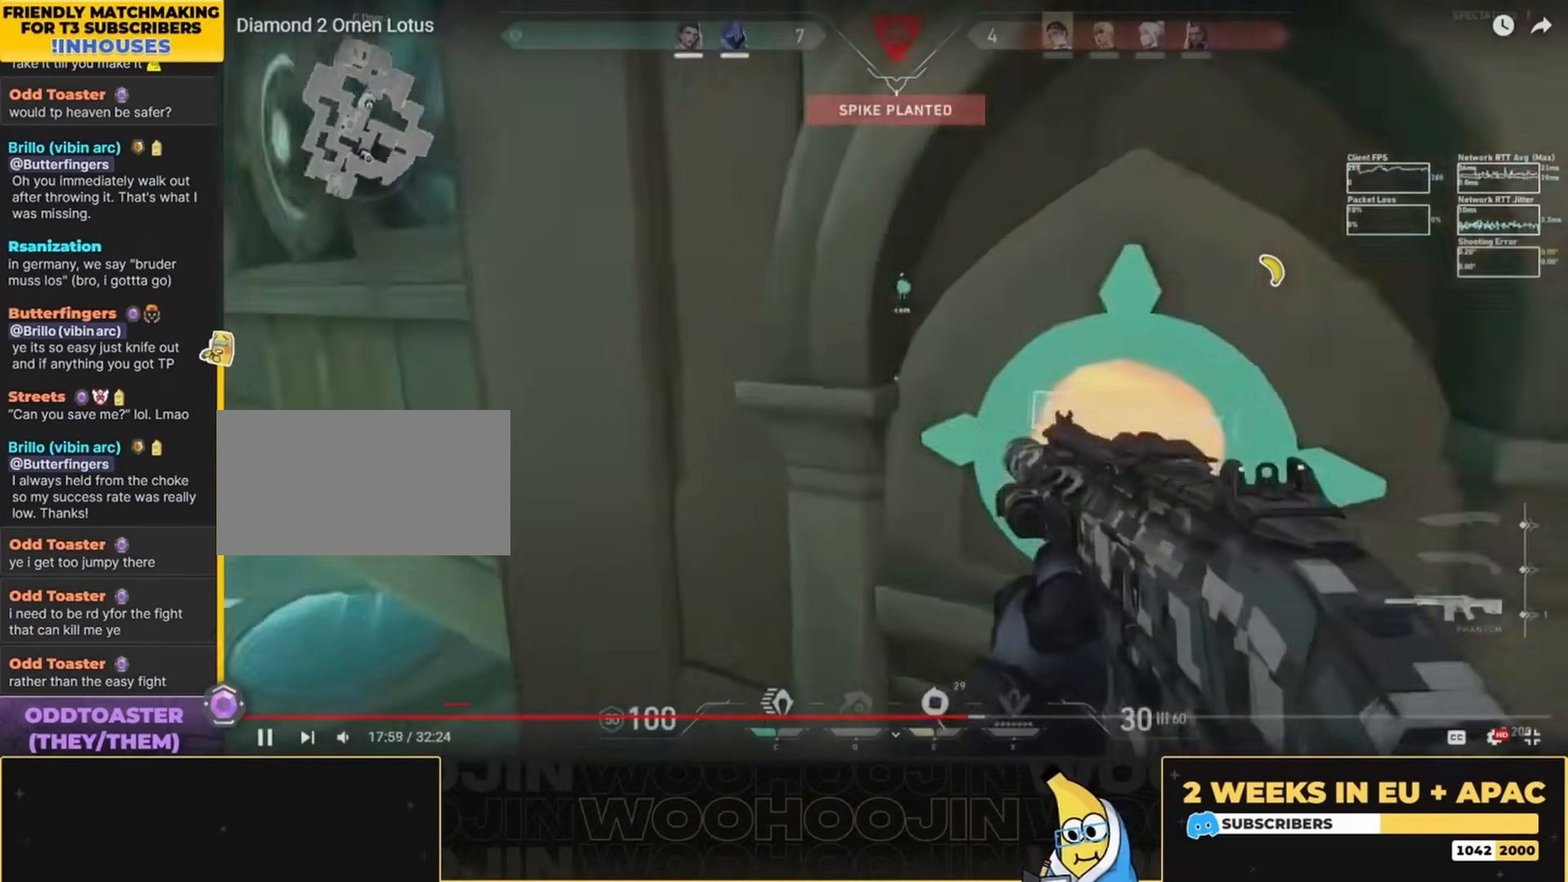
{"keys": ["a"], "mouse": [], "events": []}
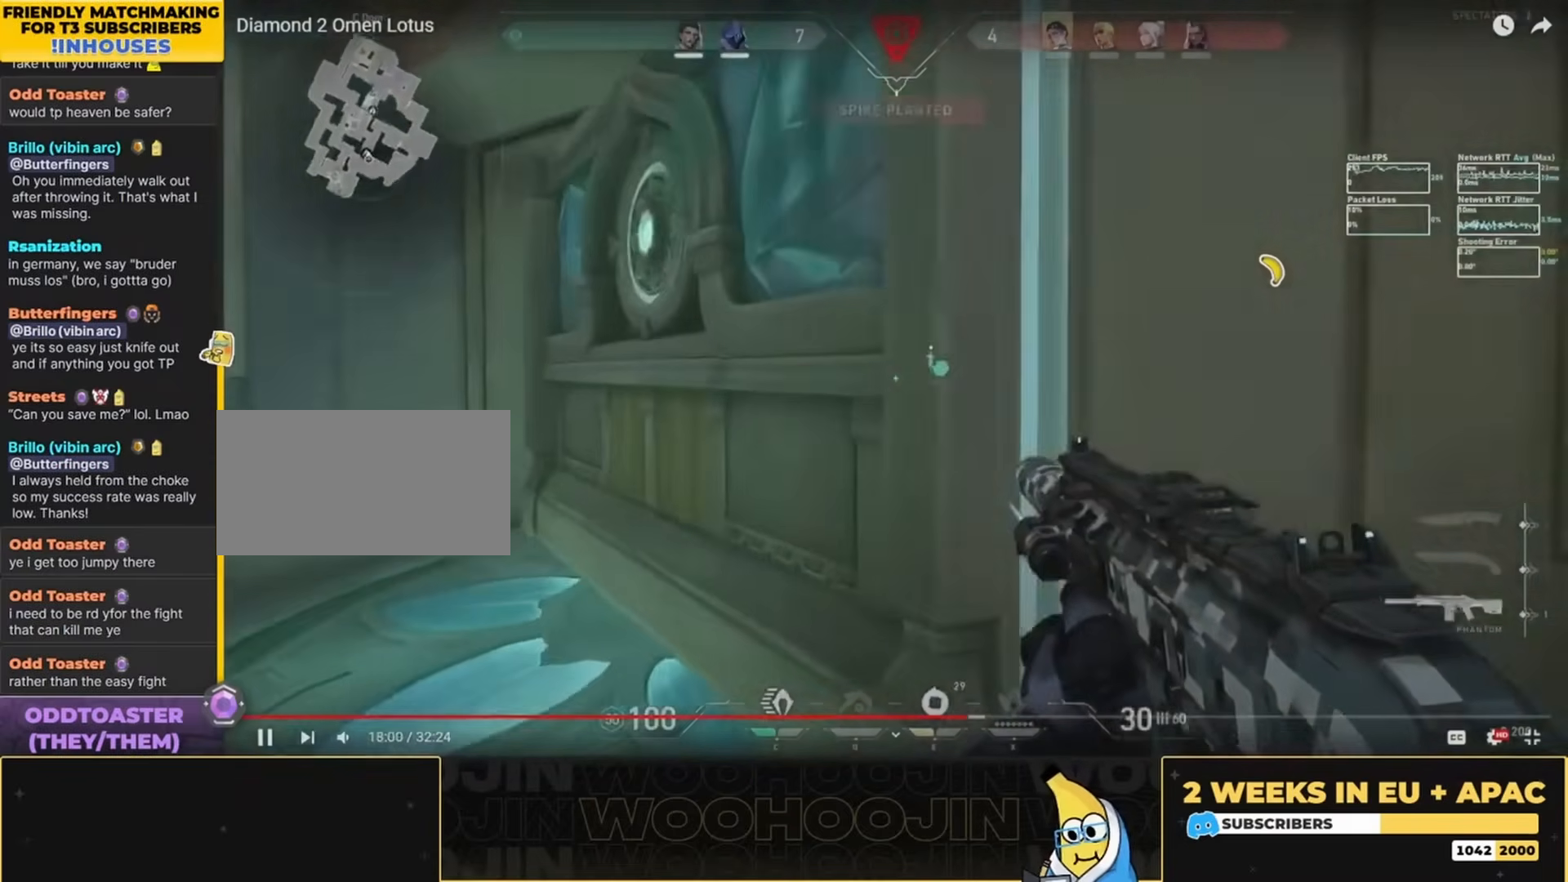
{"keys": ["a"], "mouse": [], "events": []}
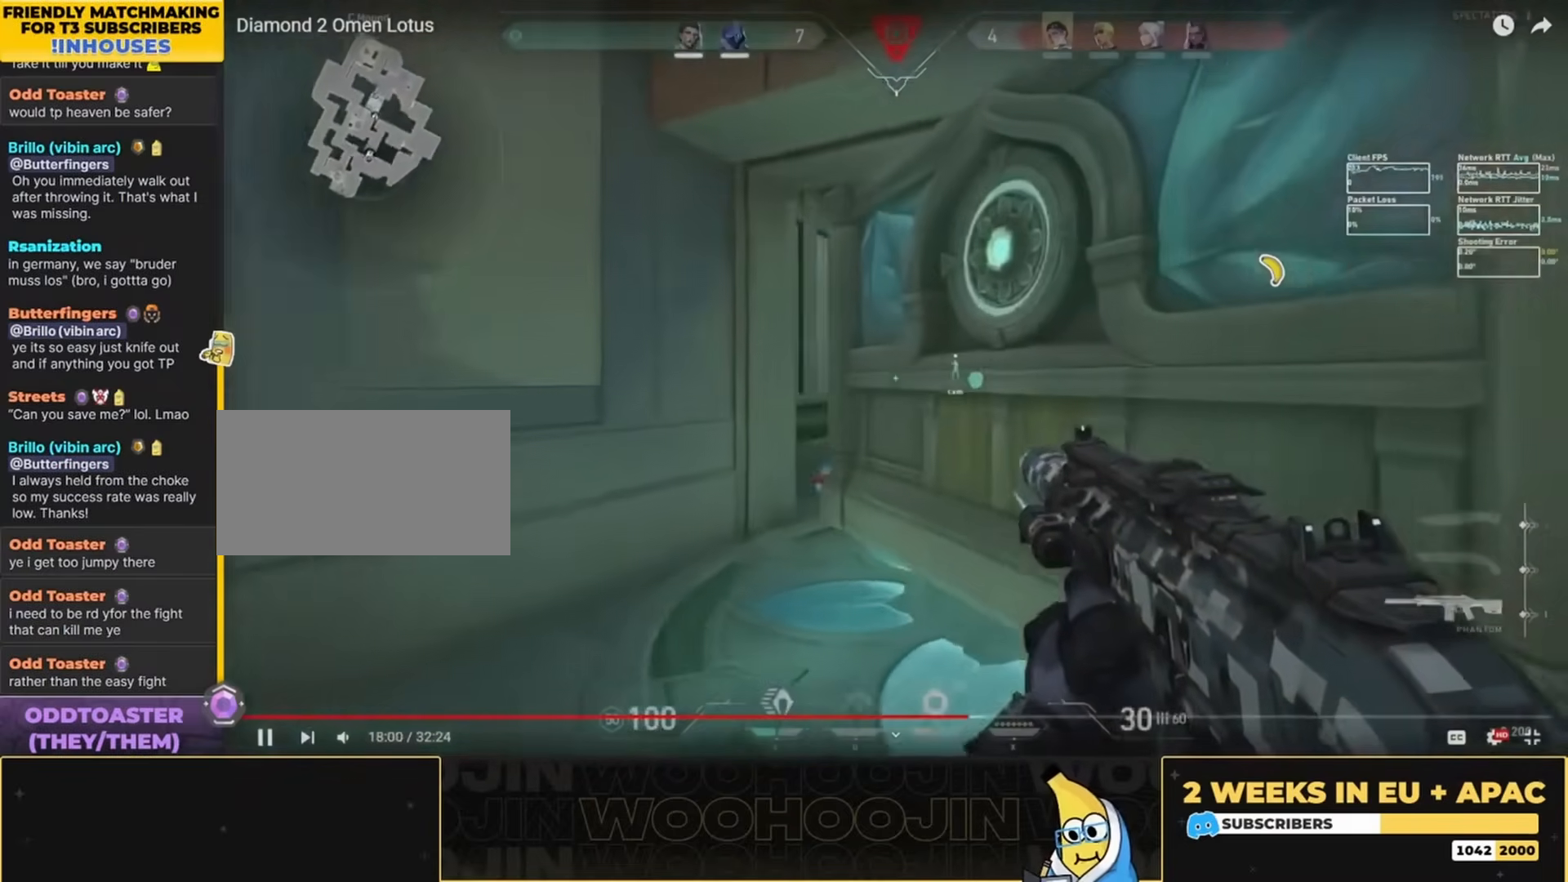
{"keys": [], "mouse": ["left"], "events": [[400, "a", "up"], [500, "mouse_left", "down"]]}
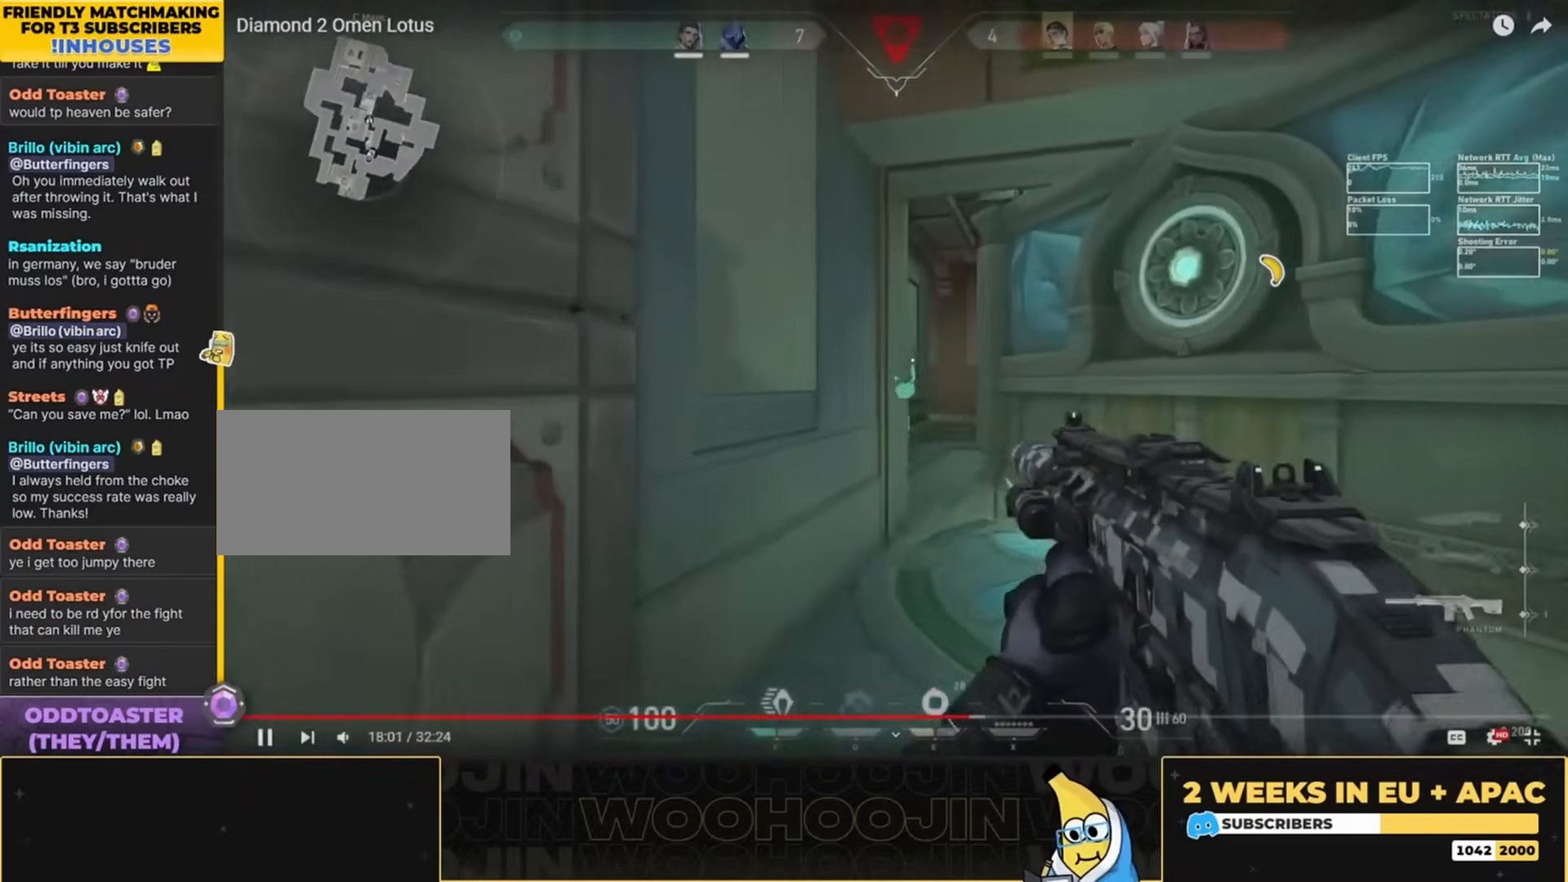
{"keys": ["d"], "mouse": [], "events": [[334, "d", "down"], [467, "mouse_left", "up"]]}
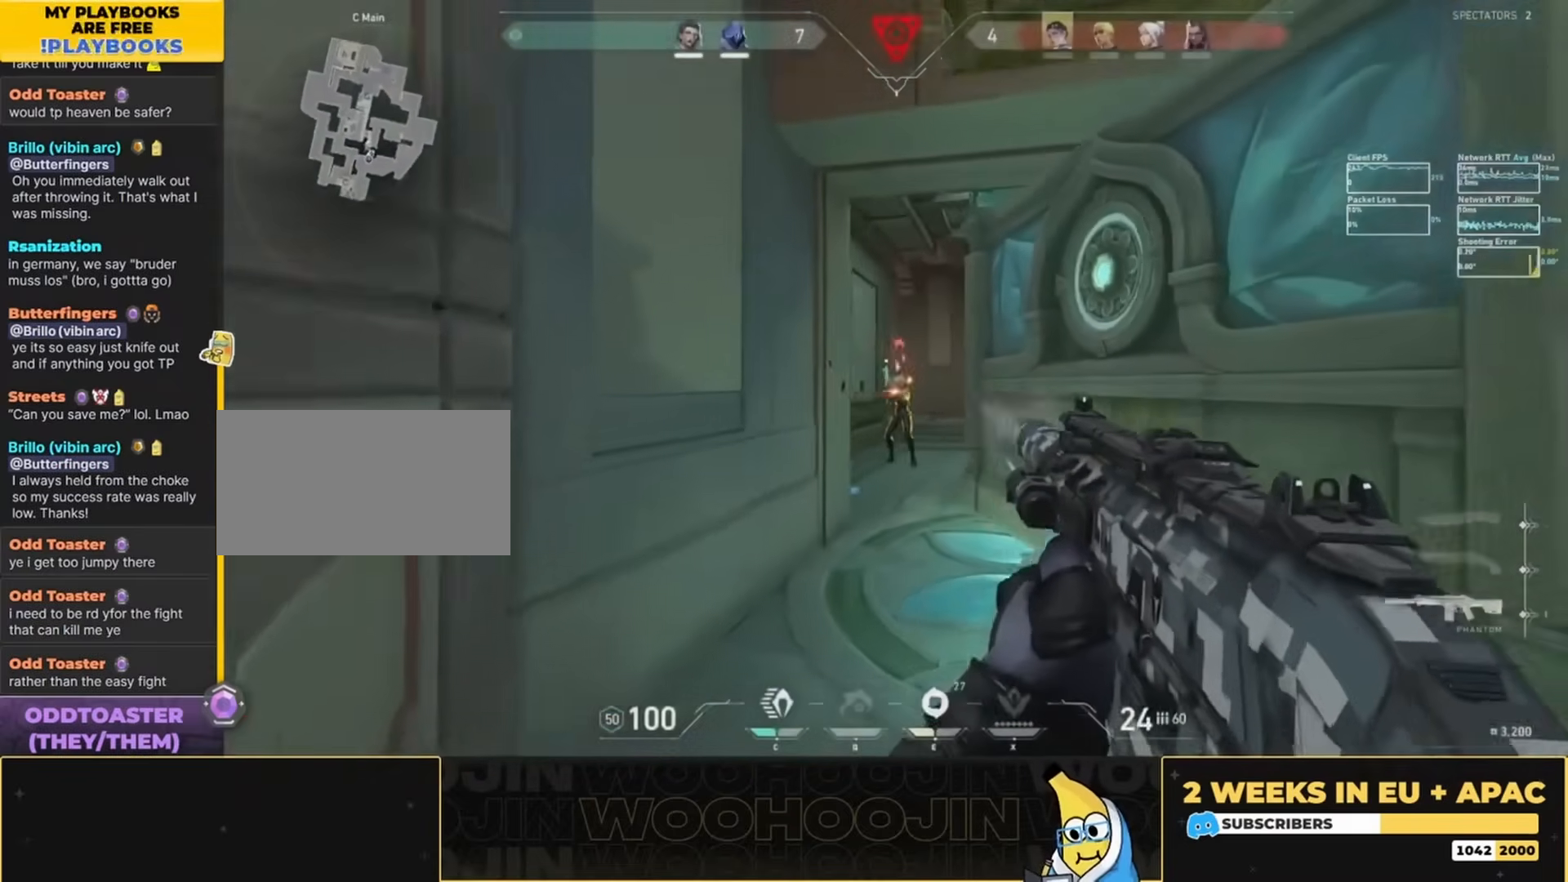
{"keys": ["ctrl"], "mouse": ["left"], "events": [[100, "d", "up"], [134, "mouse_left", "down"], [200, "ctrl", "down"]]}
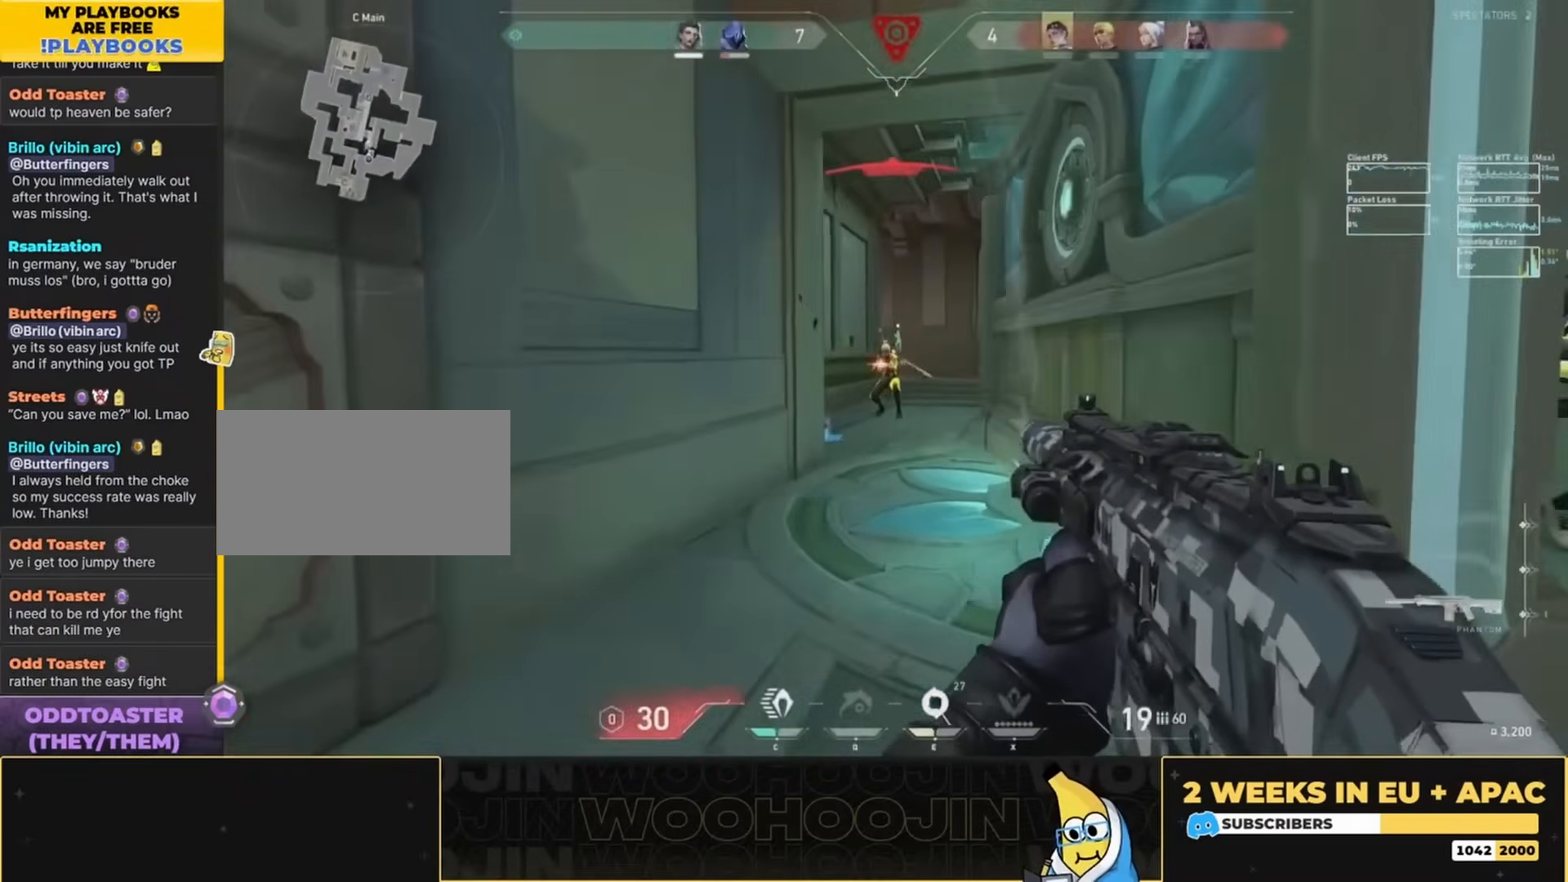
{"keys": ["d"], "mouse": ["left"], "events": [[234, "ctrl", "up"], [267, "d", "down"], [300, "mouse_left", "up"], [400, "mouse_left", "down"]]}
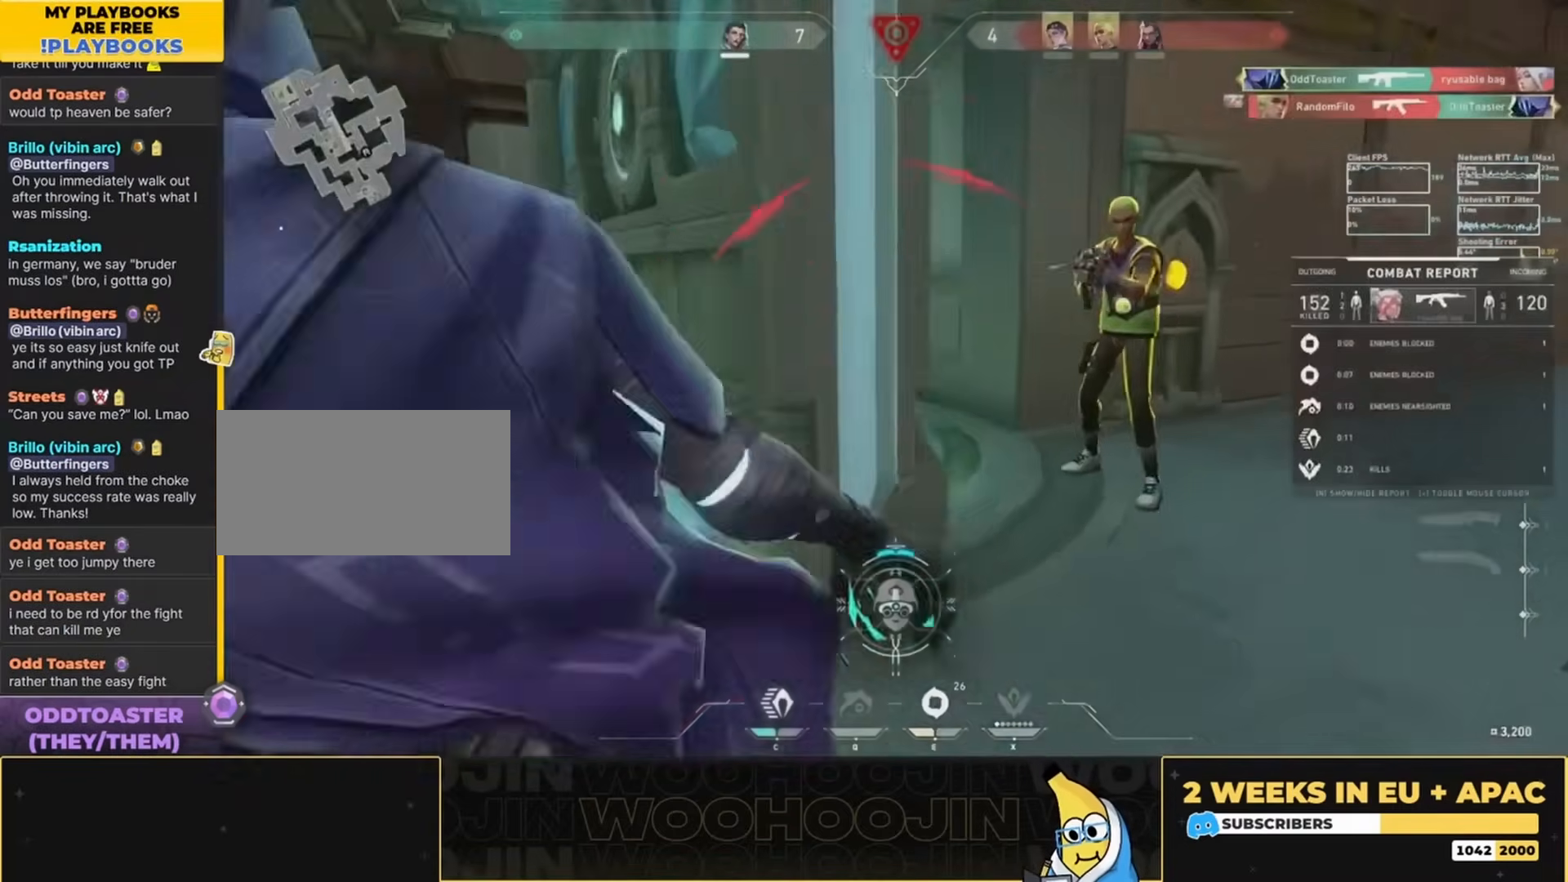
{"keys": [], "mouse": ["left"], "events": [[200, "mouse_left", "up"], [300, "d", "up"], [467, "mouse_left", "down"]]}
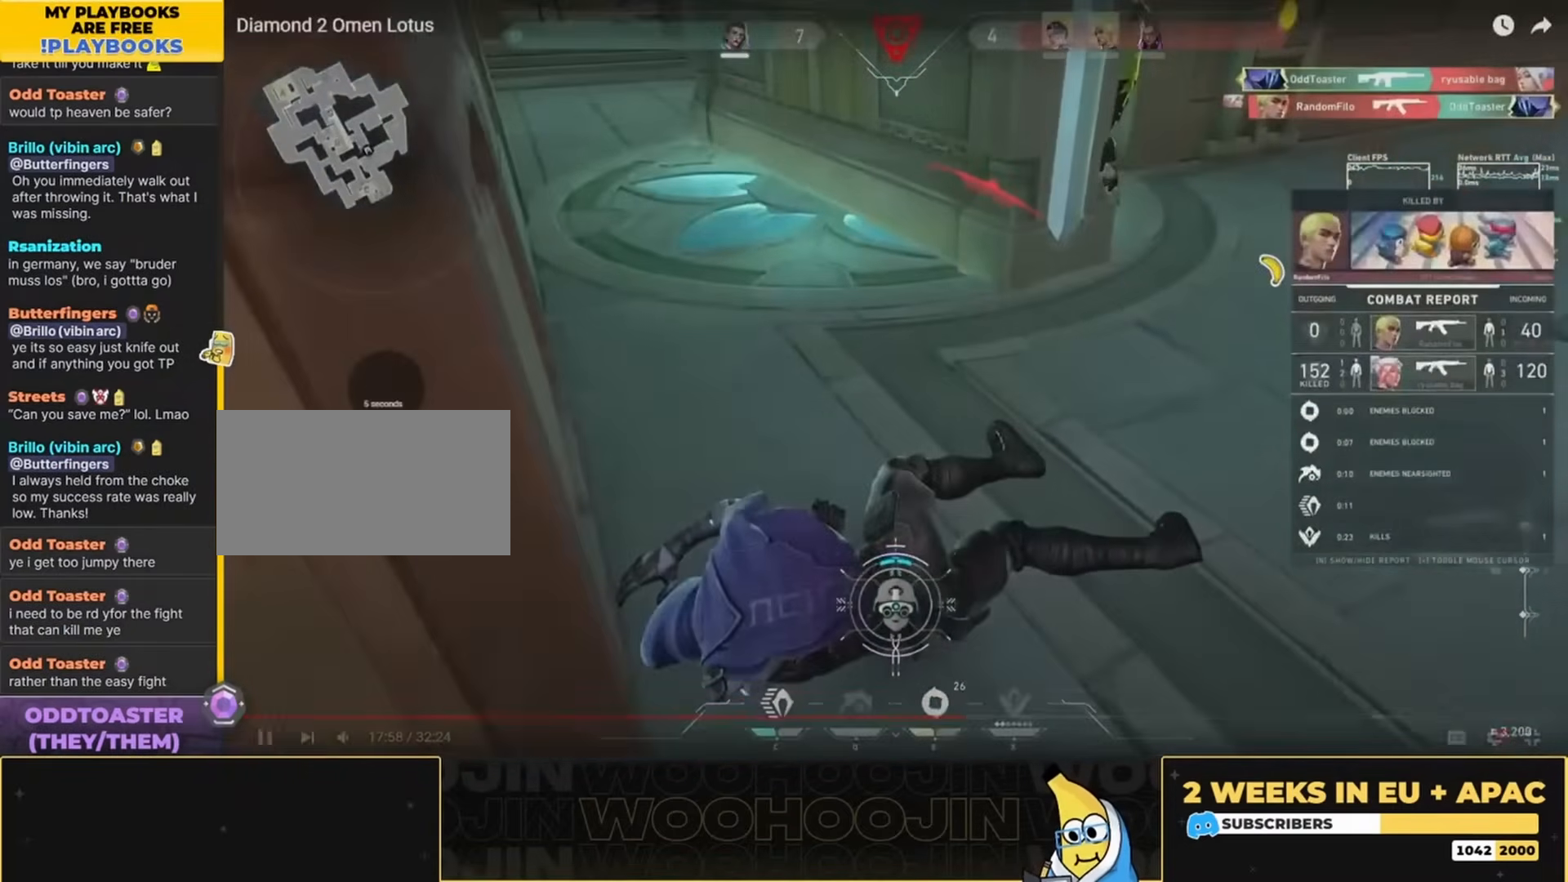
{"keys": [], "mouse": [], "events": [[367, "mouse_left", "up"]]}
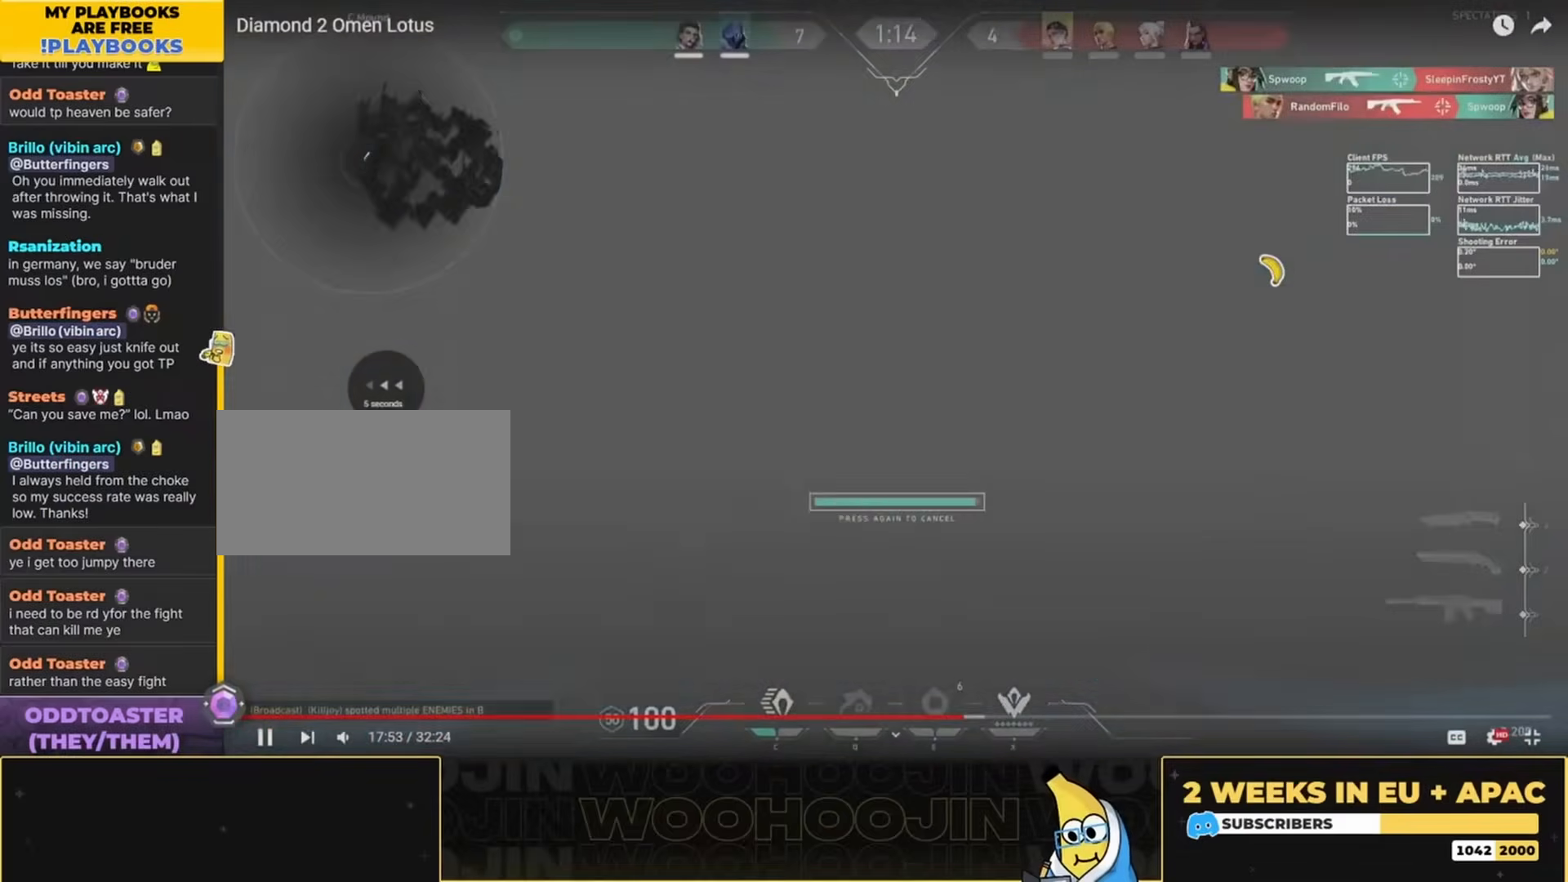
{"keys": [], "mouse": [], "events": []}
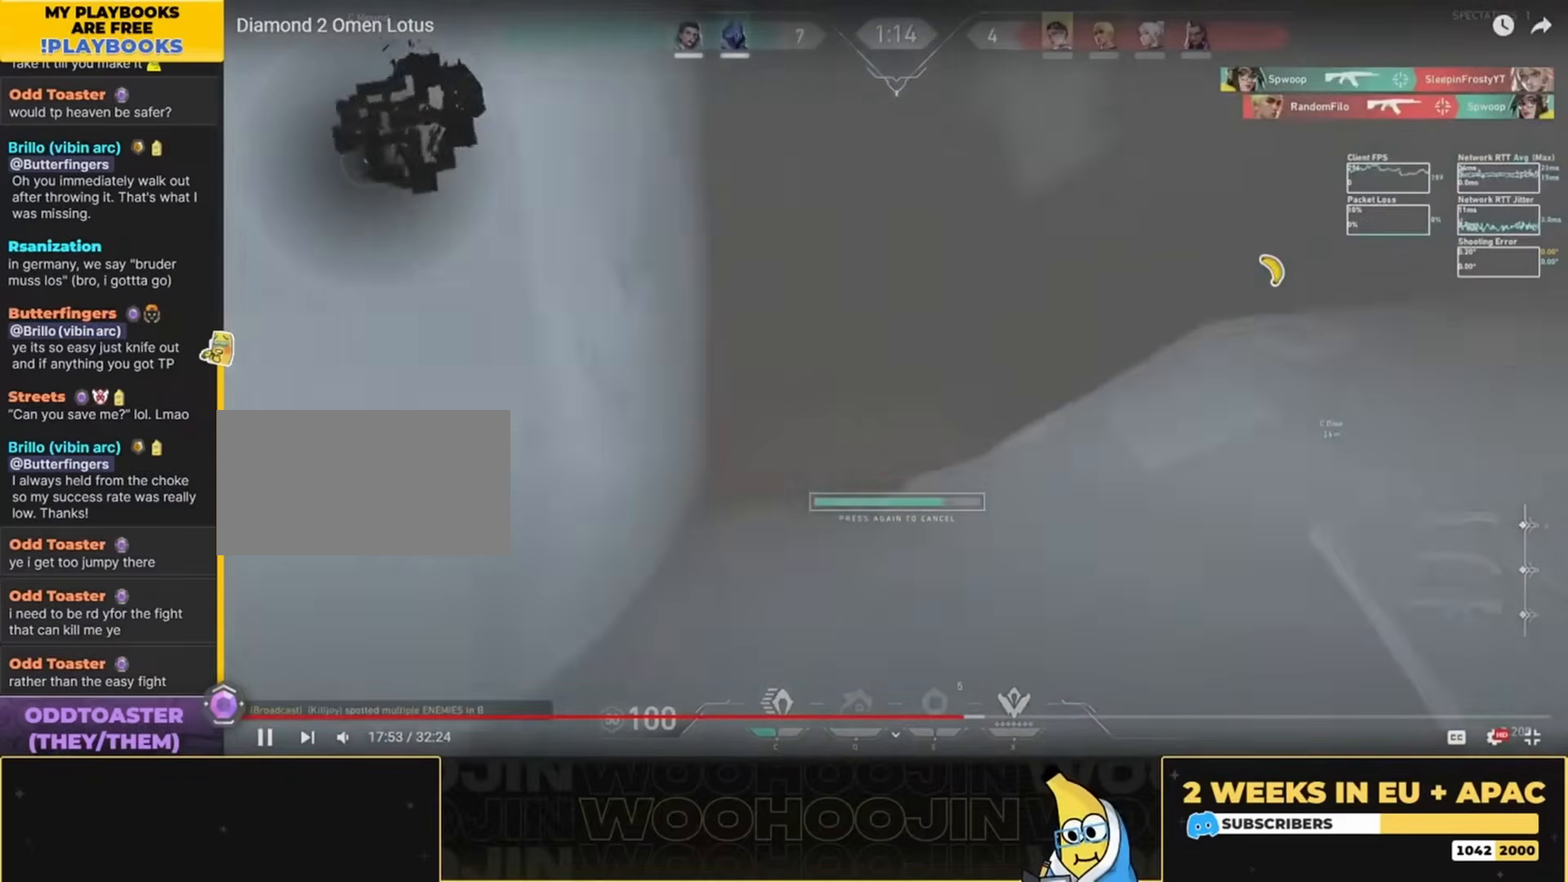
{"keys": [], "mouse": [], "events": []}
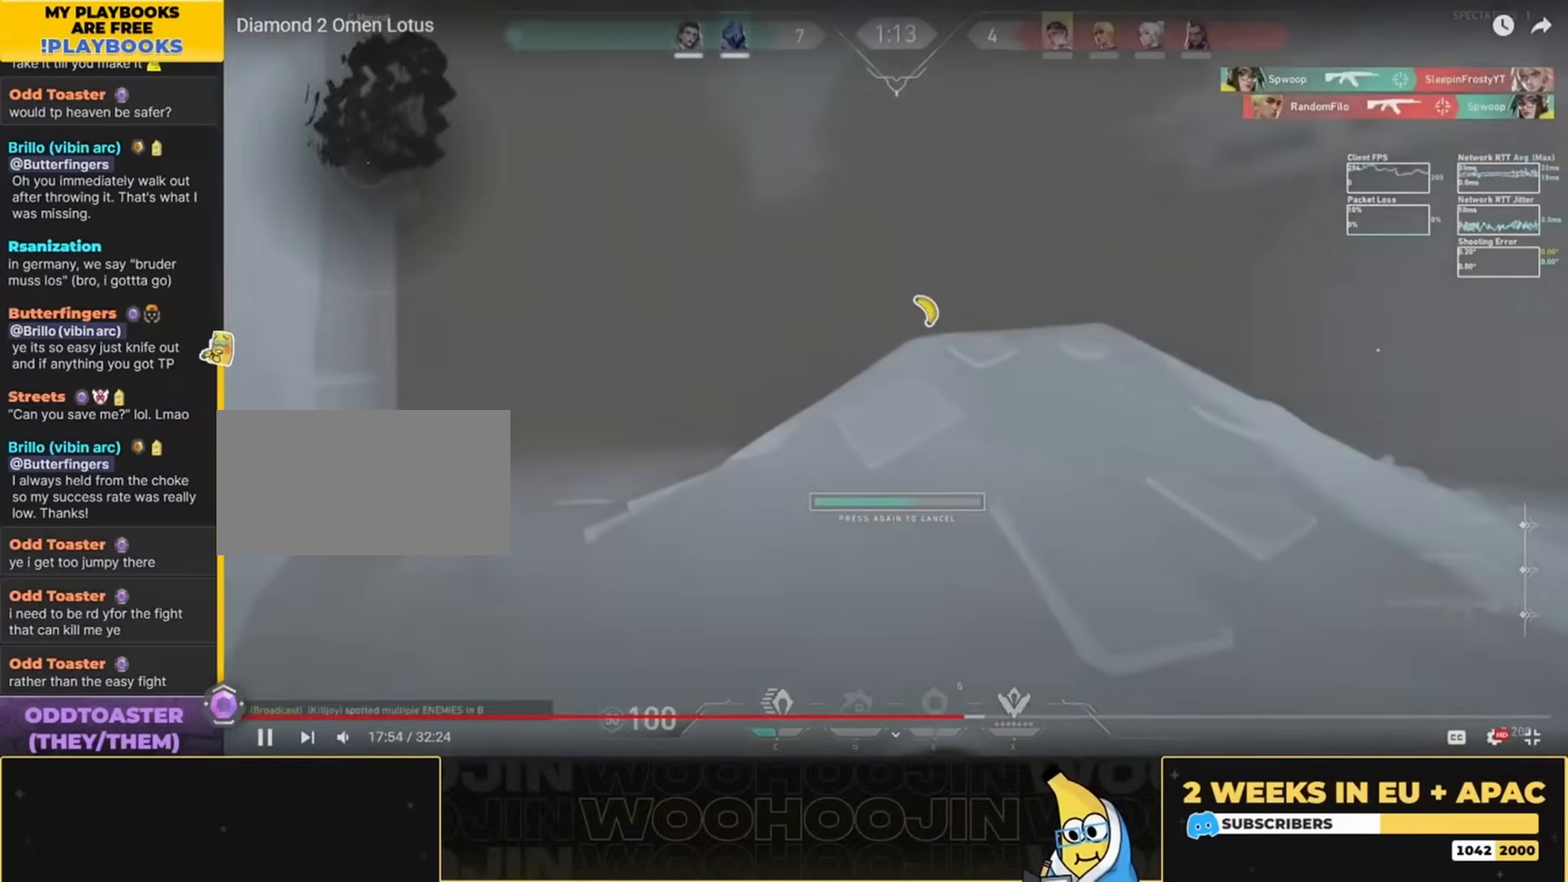
{"keys": [], "mouse": [], "events": []}
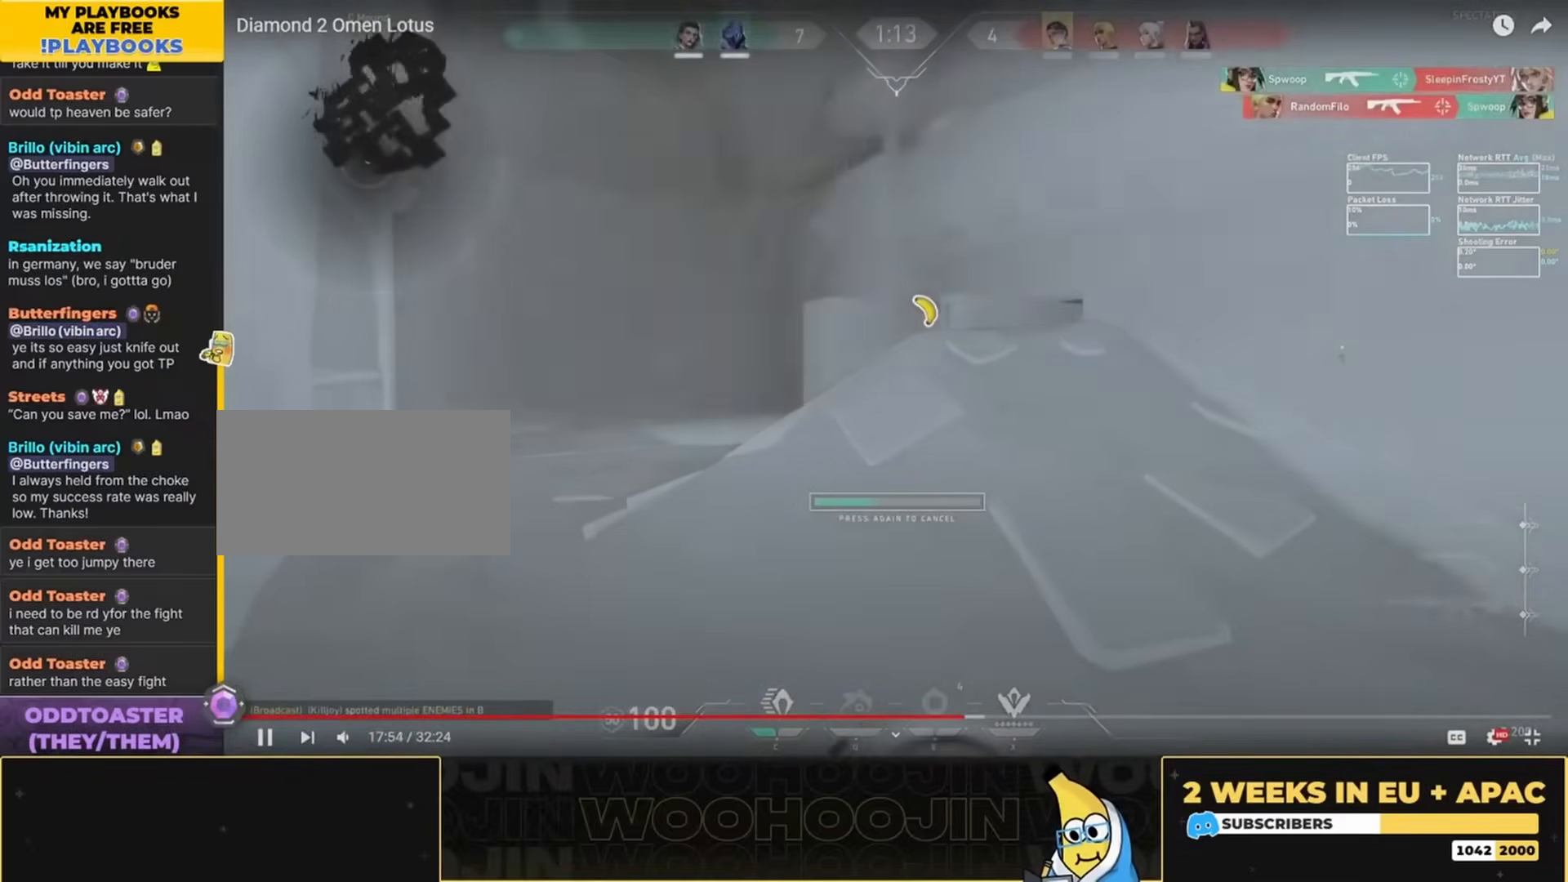
{"keys": [], "mouse": [], "events": []}
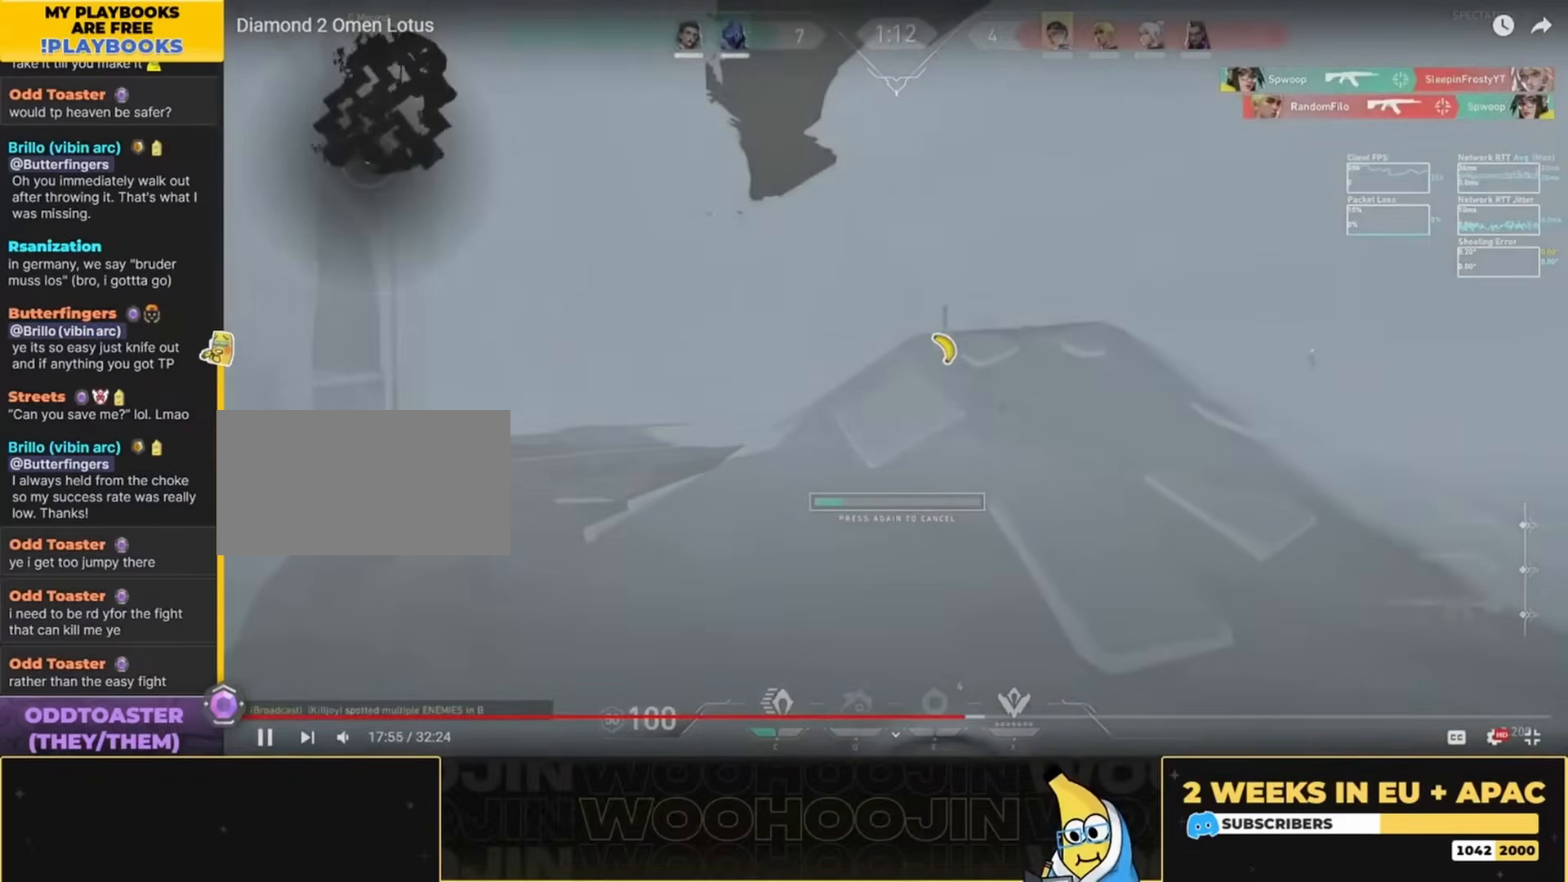
{"keys": [], "mouse": [], "events": []}
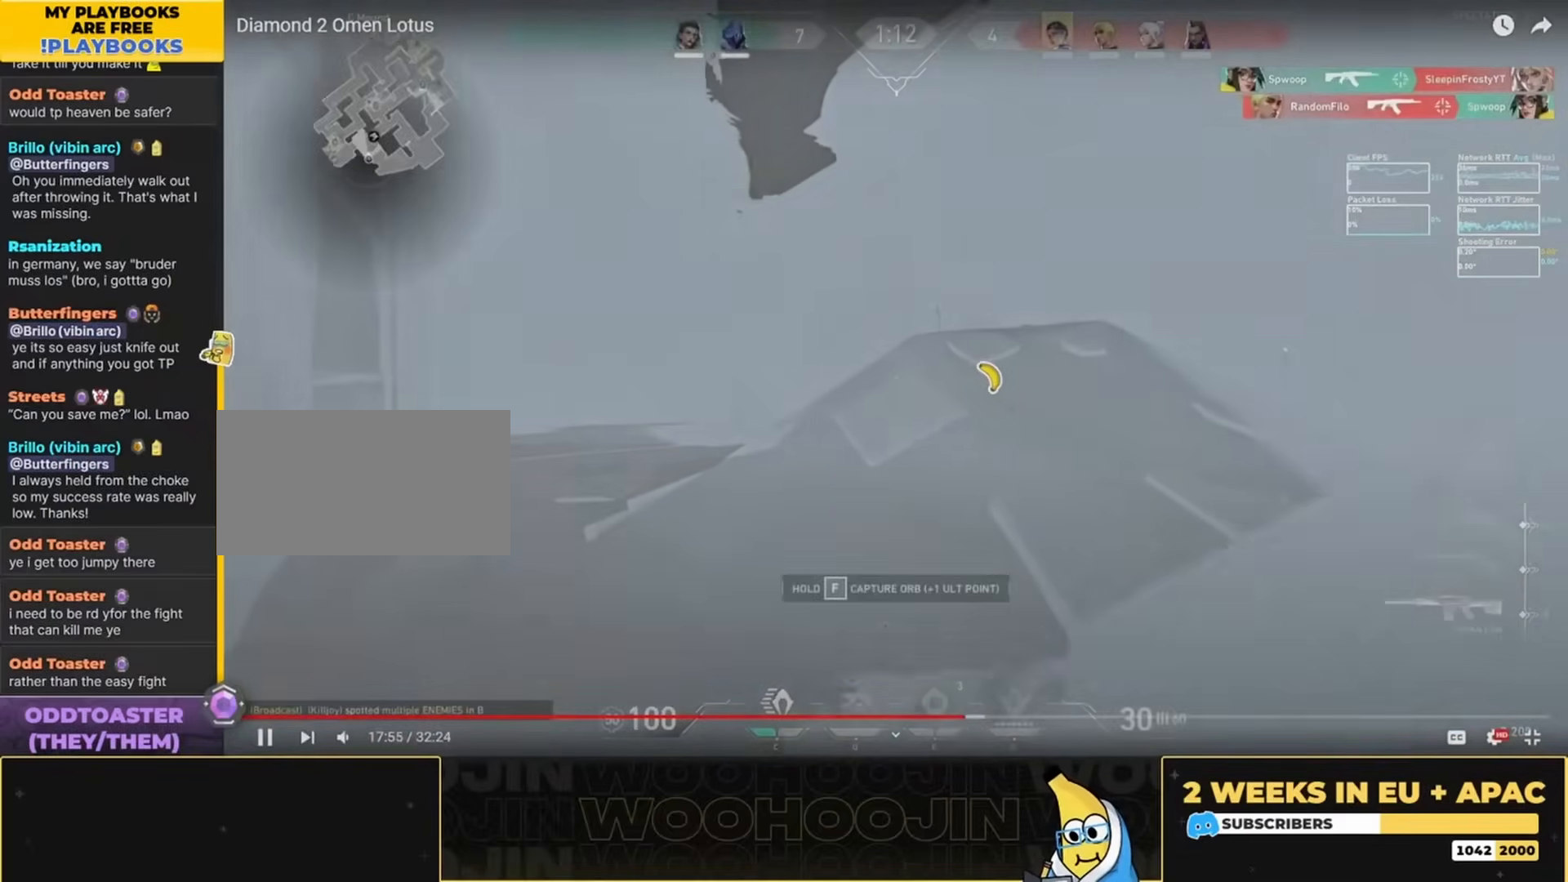
{"keys": ["a", "shift", "w"], "mouse": [], "events": [[100, "a", "down"], [134, "w", "down"], [467, "shift", "down"]]}
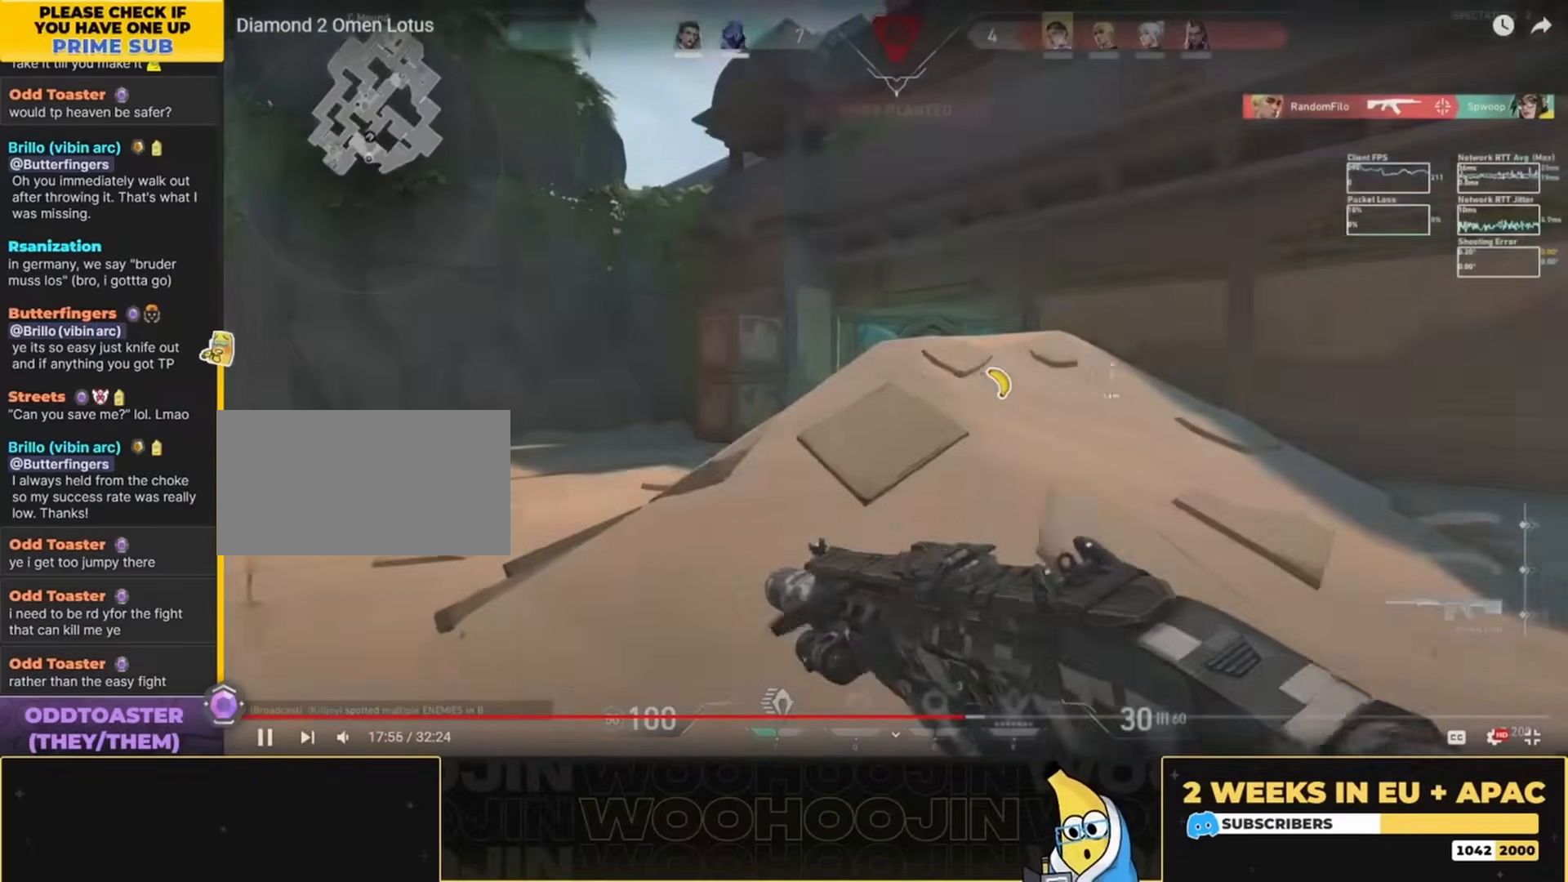
{"keys": ["a", "shift", "w"], "mouse": [], "events": []}
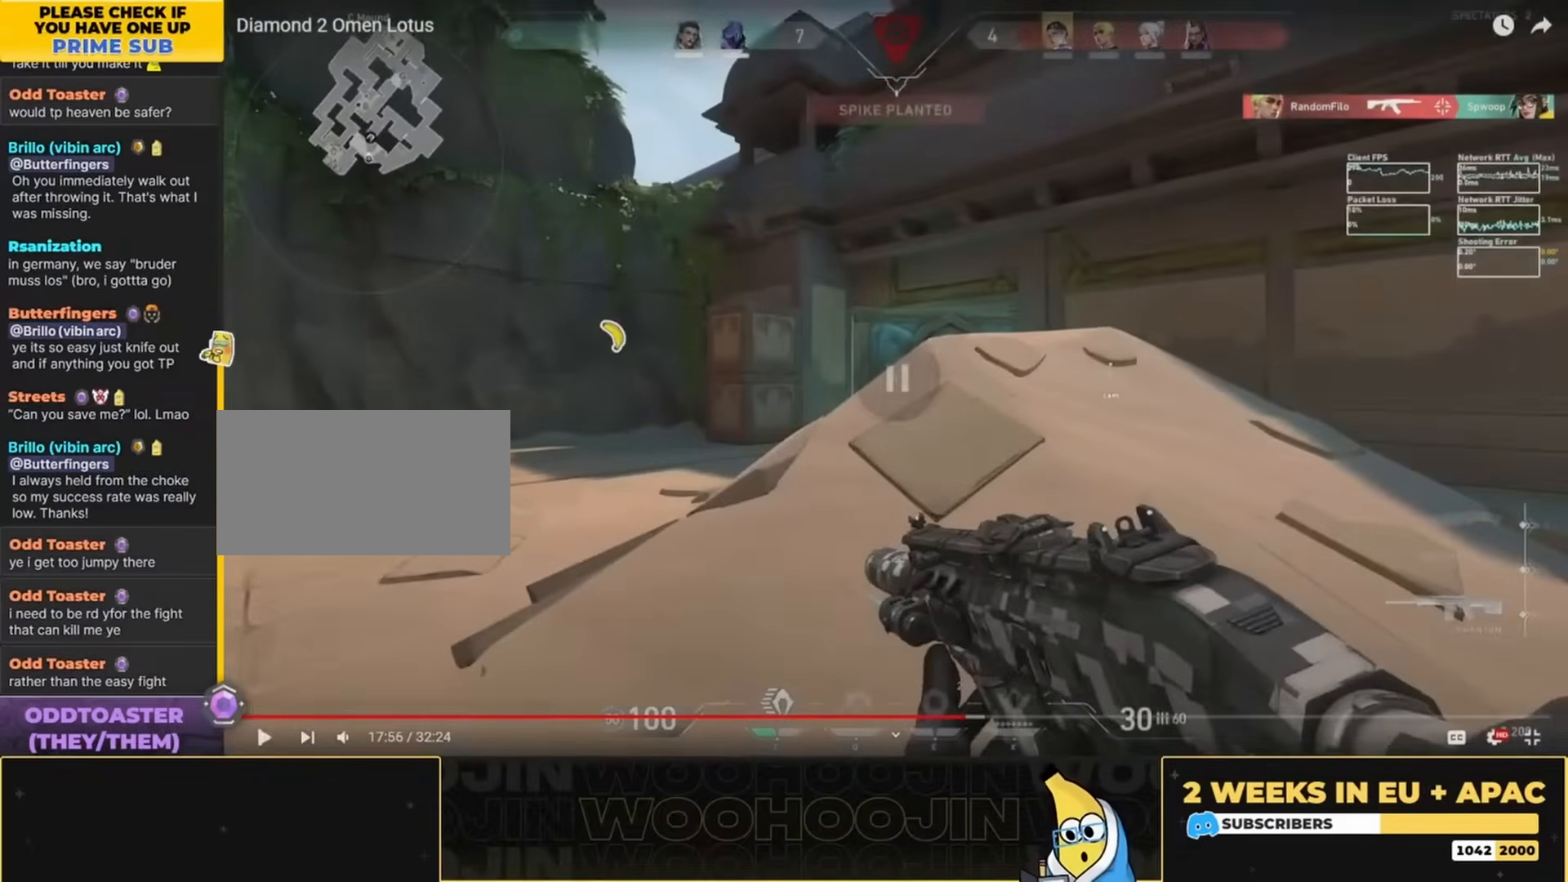
{"keys": ["a", "shift", "w"], "mouse": [], "events": []}